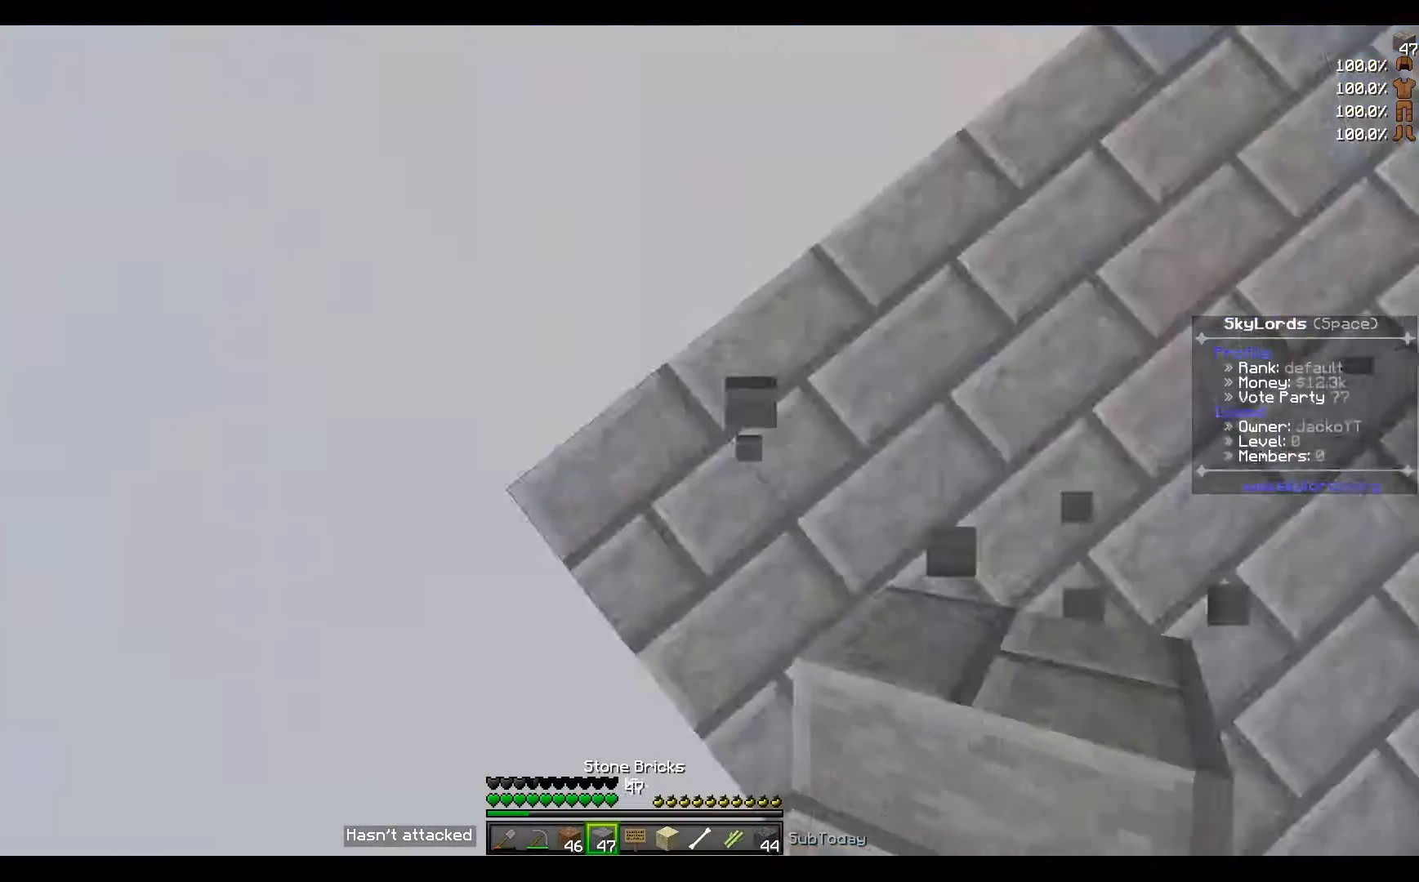
Gameplay with keyboard; each line is a JSON object with the keys held at the frame after it. "events" lists presses ("down") and releases ("up") of "a", "d", "s" and "w" between this image and that frame as [ms after this image, input, new state], when the widget could be followed in between. No other keys are recorded. Mouse input is not recorded.
{"keys": ["a", "s"], "events": [[33, "w", "up"], [133, "a", "down"], [133, "s", "down"]]}
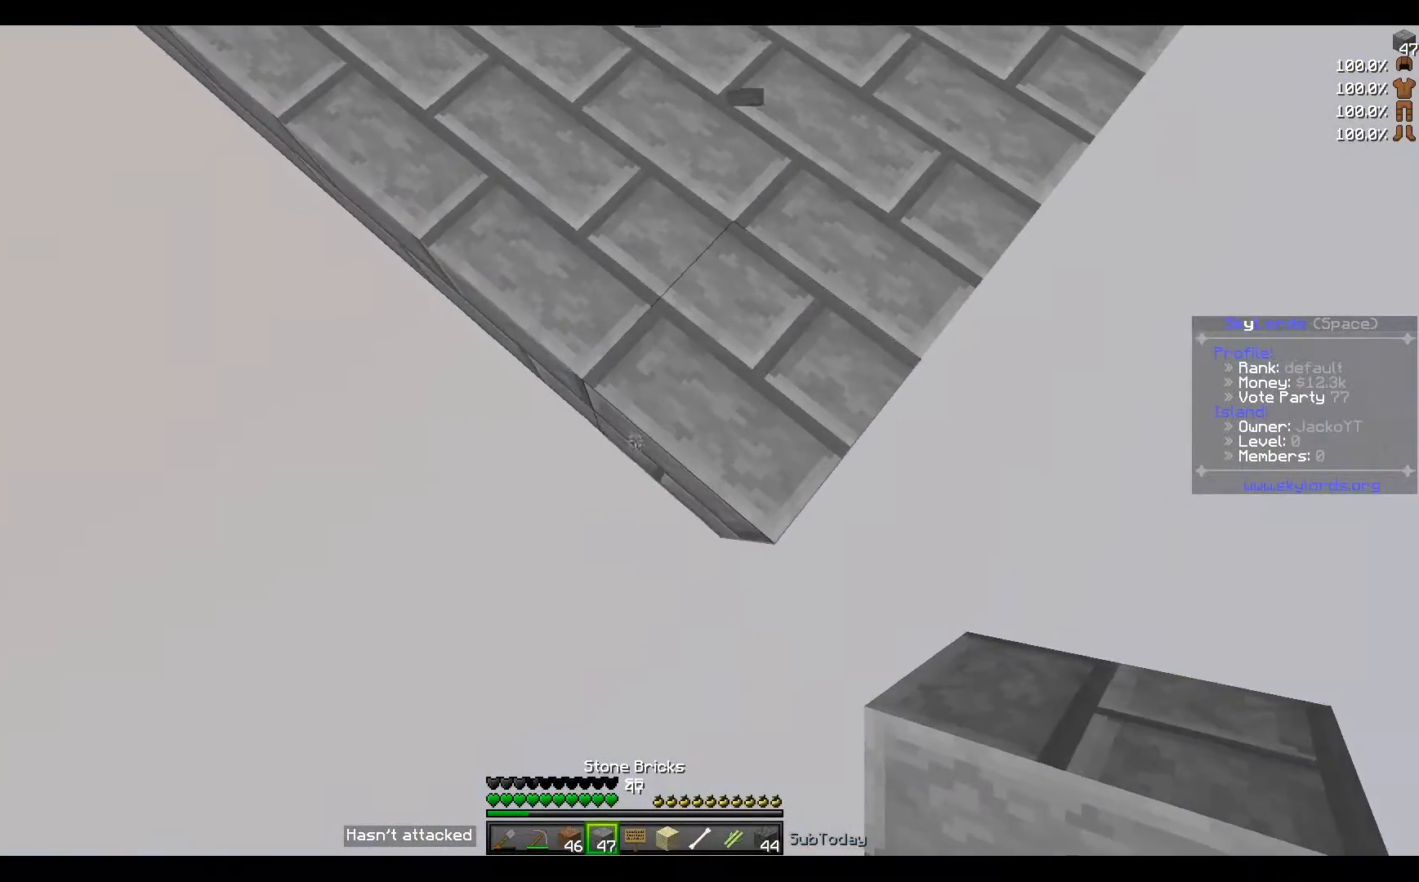
{"keys": ["a", "s"], "events": []}
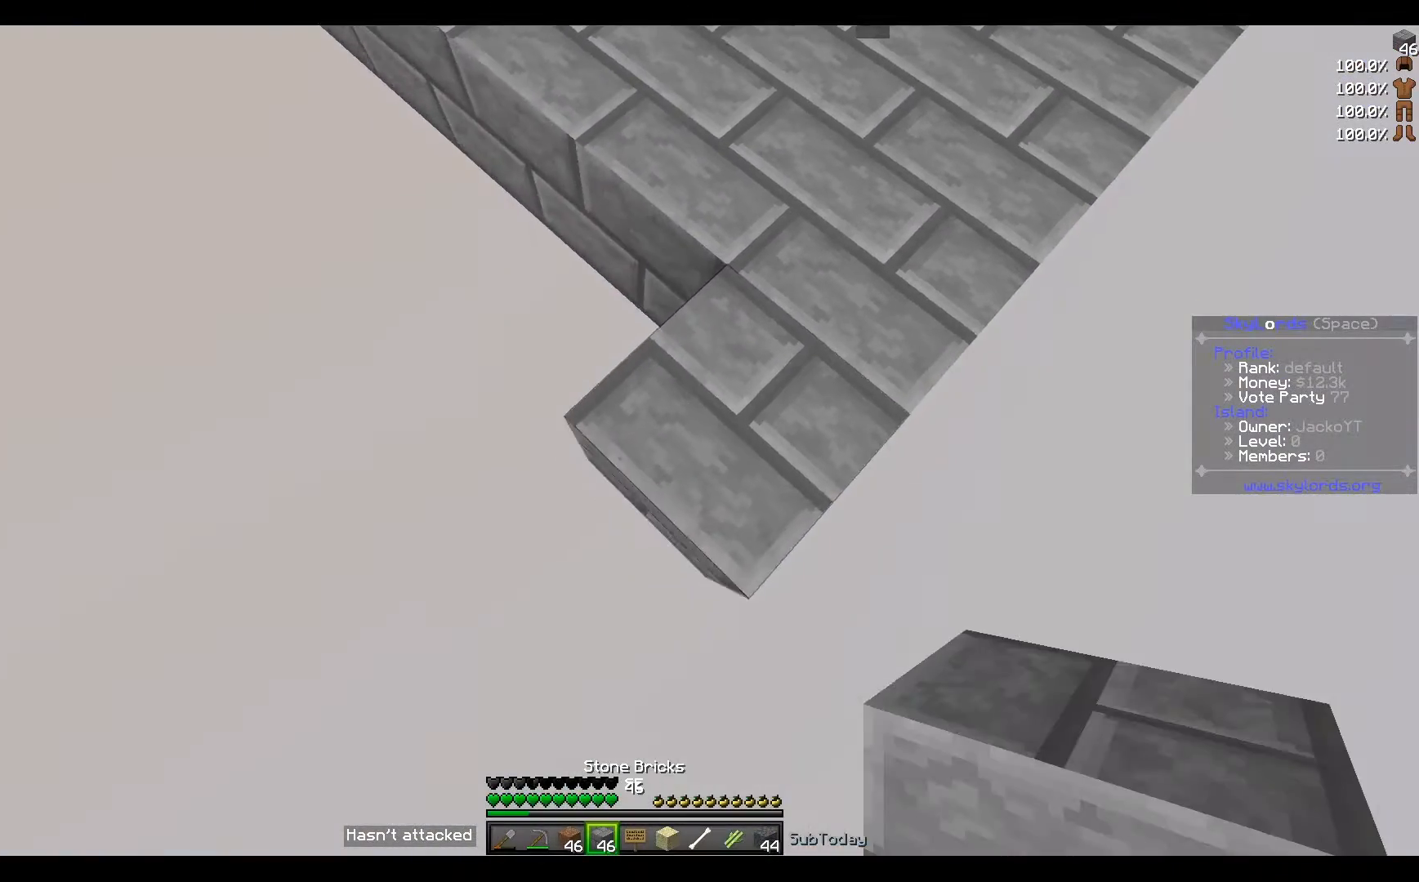
{"keys": ["w"], "events": [[367, "a", "up"], [400, "s", "up"], [434, "w", "down"]]}
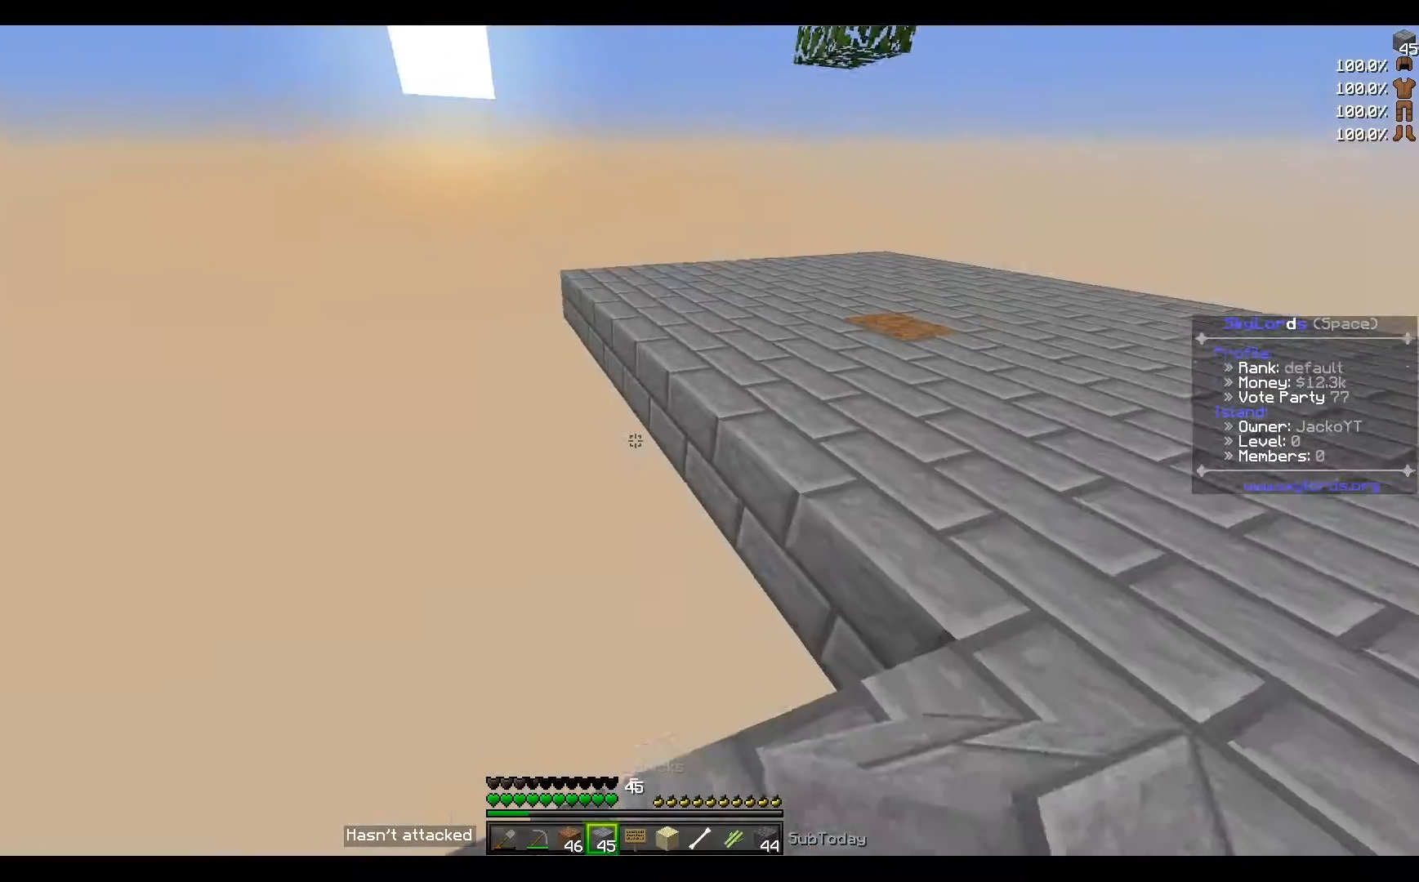
{"keys": ["w"], "events": [[34, "a", "down"], [234, "a", "up"]]}
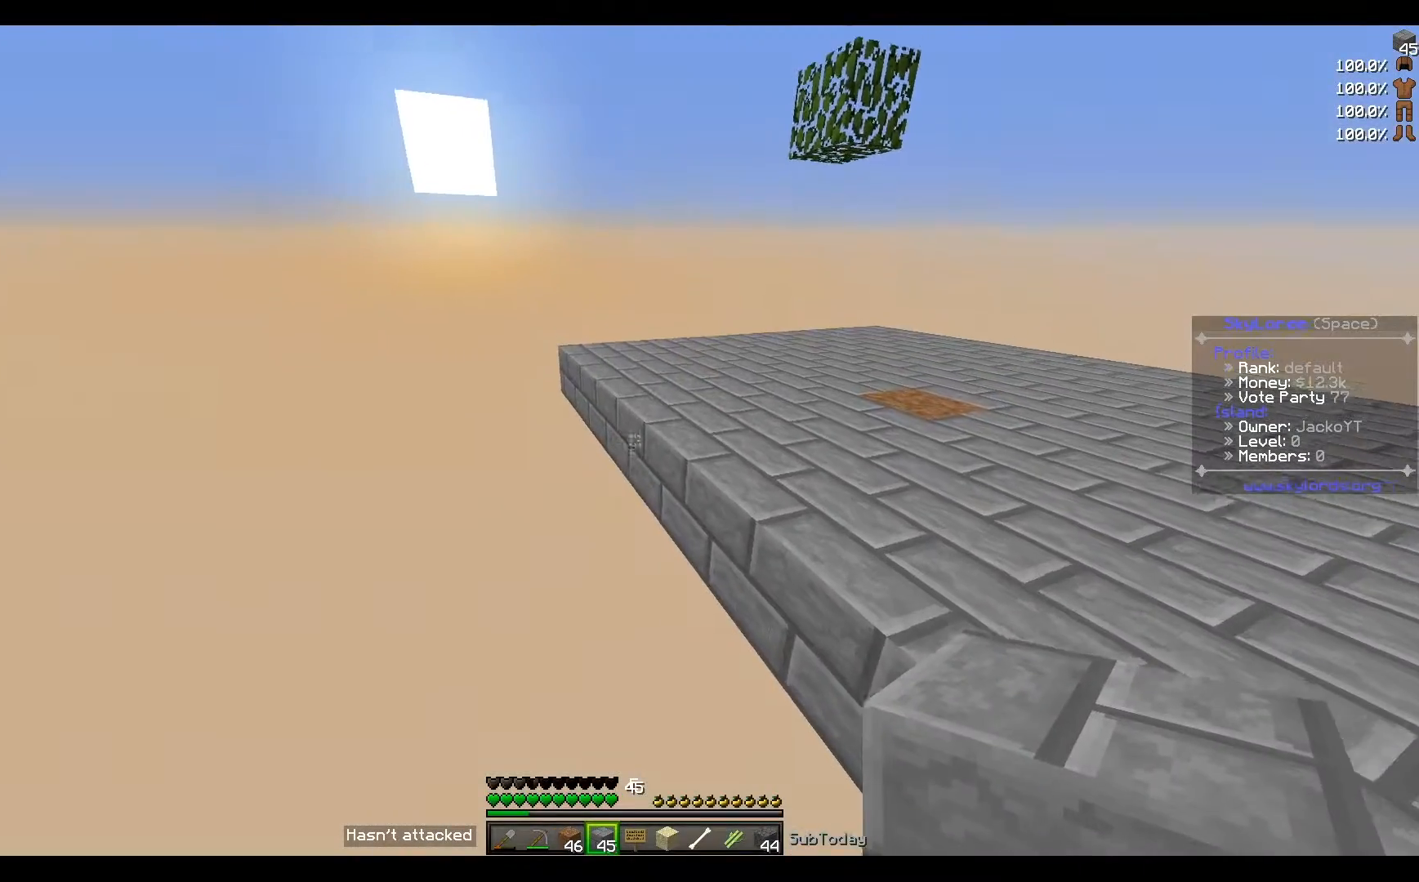
{"keys": ["s"], "events": [[33, "w", "up"], [100, "s", "down"]]}
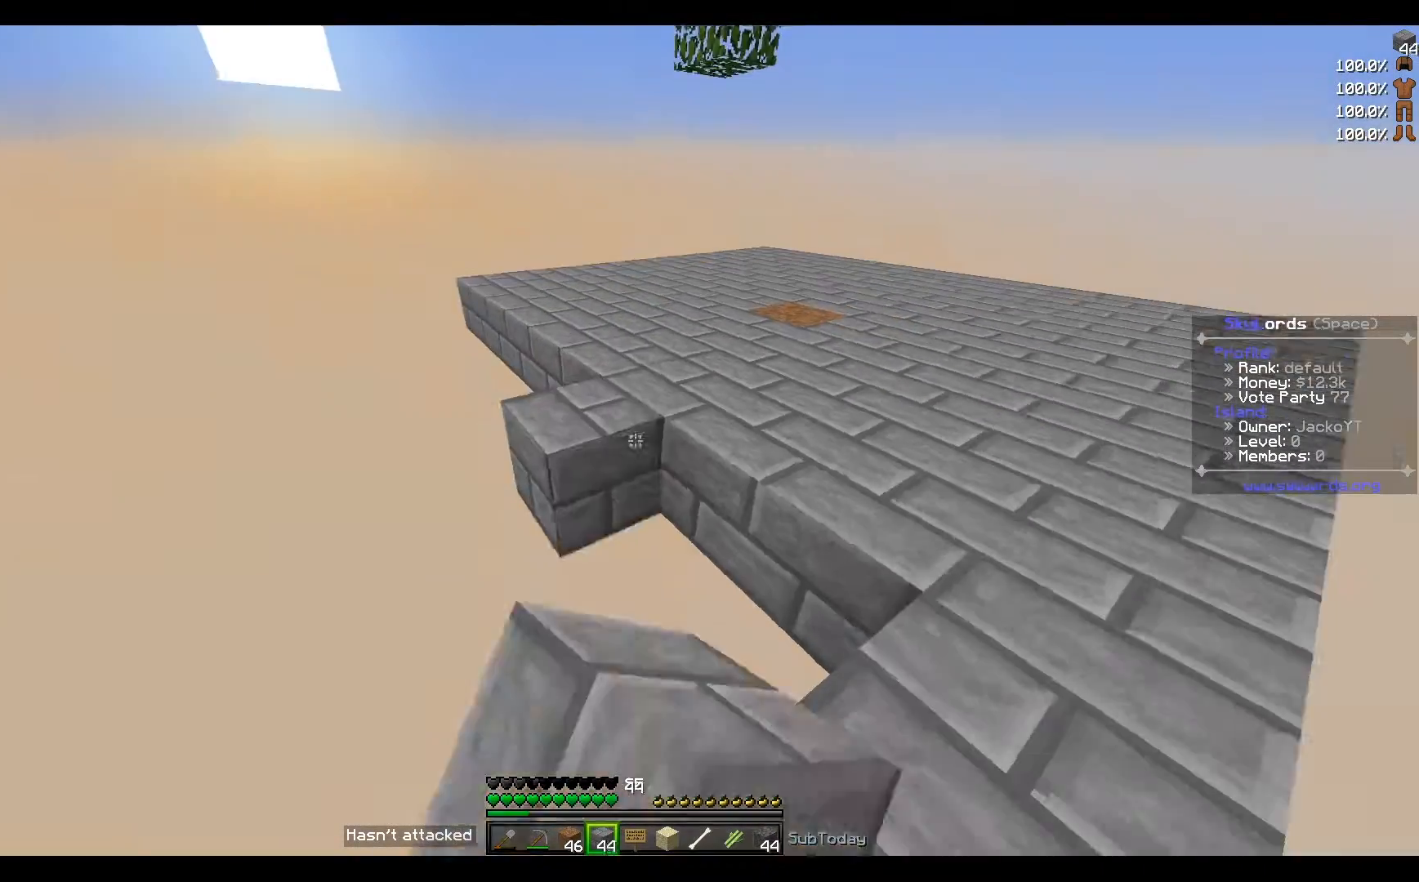
{"keys": ["a"], "events": [[301, "a", "down"], [301, "s", "up"]]}
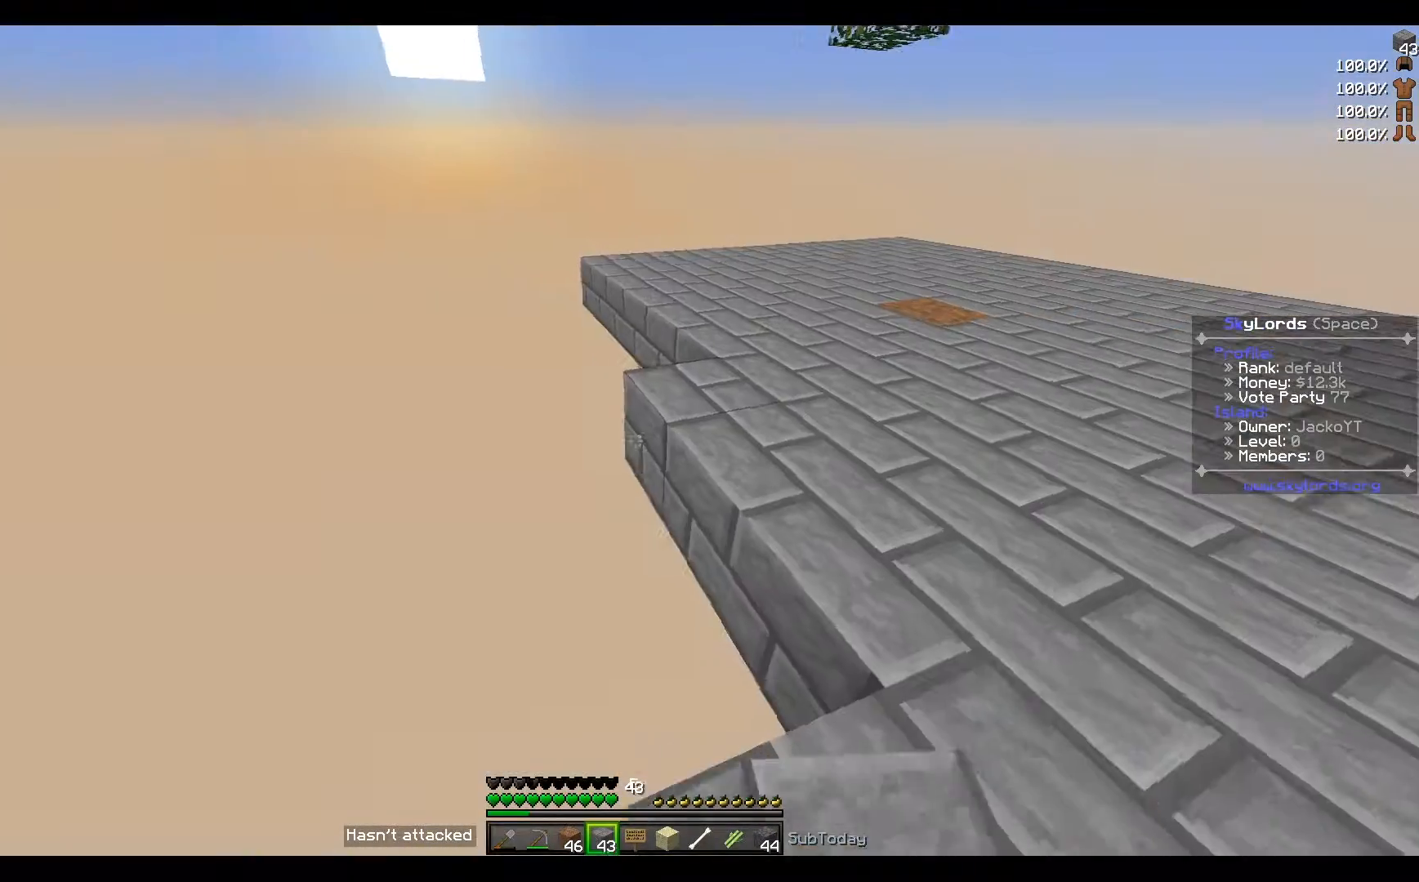
{"keys": [], "events": [[67, "a", "up"]]}
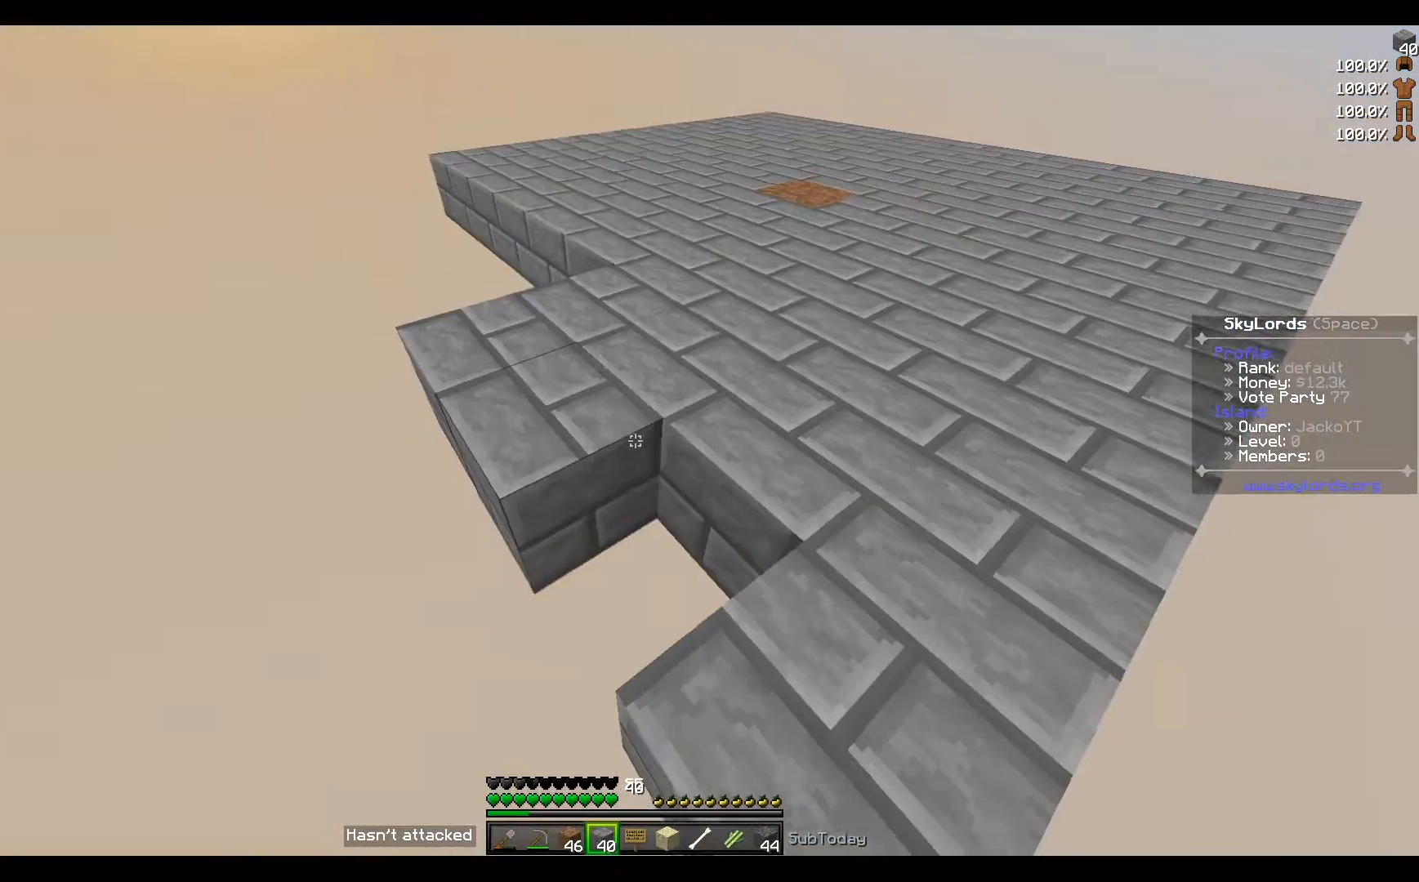
{"keys": ["w"], "events": [[334, "w", "down"]]}
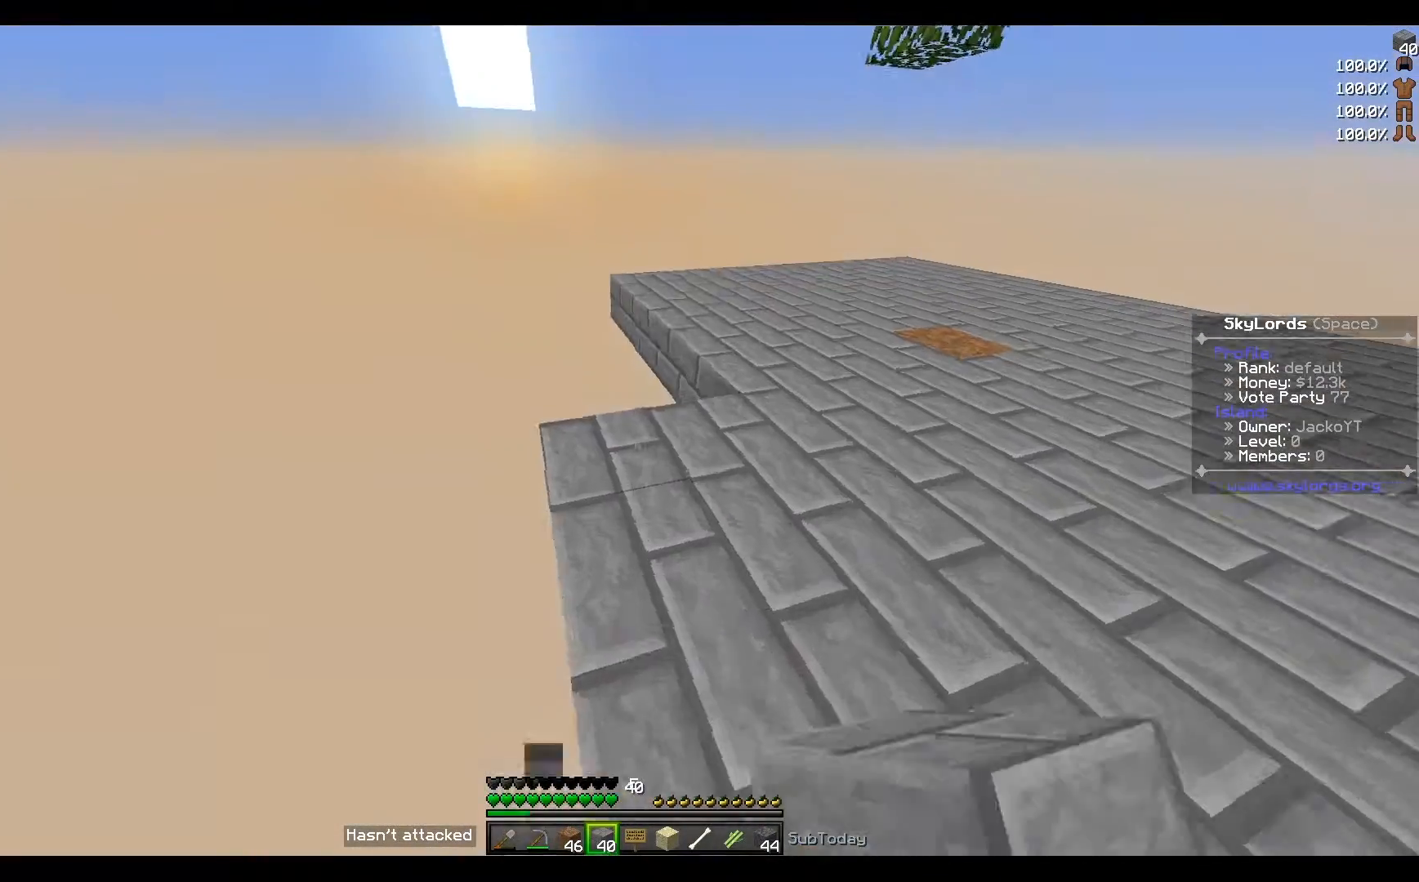
{"keys": ["w"], "events": []}
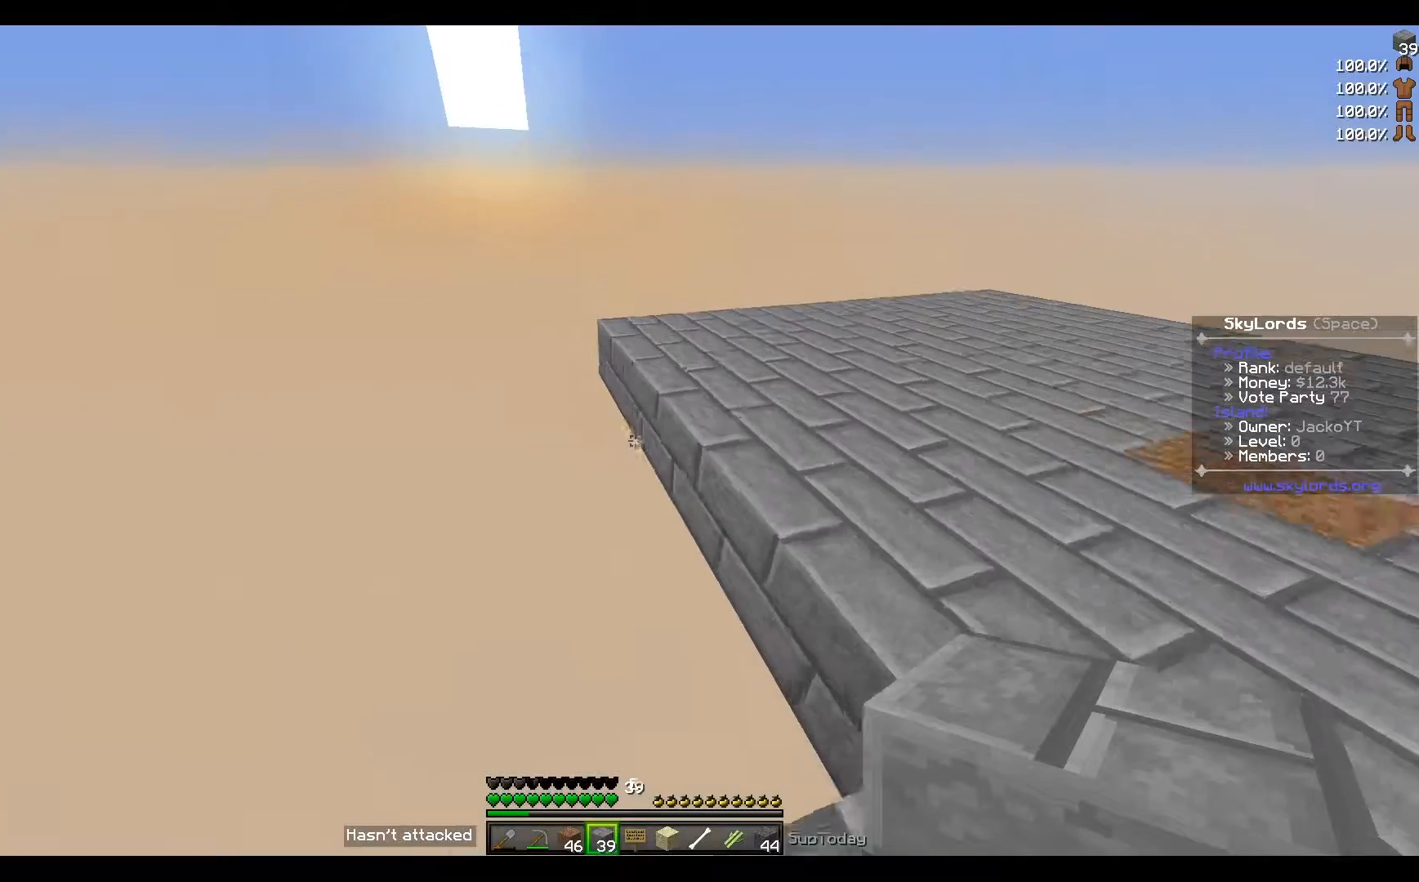
{"keys": ["s"], "events": [[134, "w", "up"], [434, "s", "down"]]}
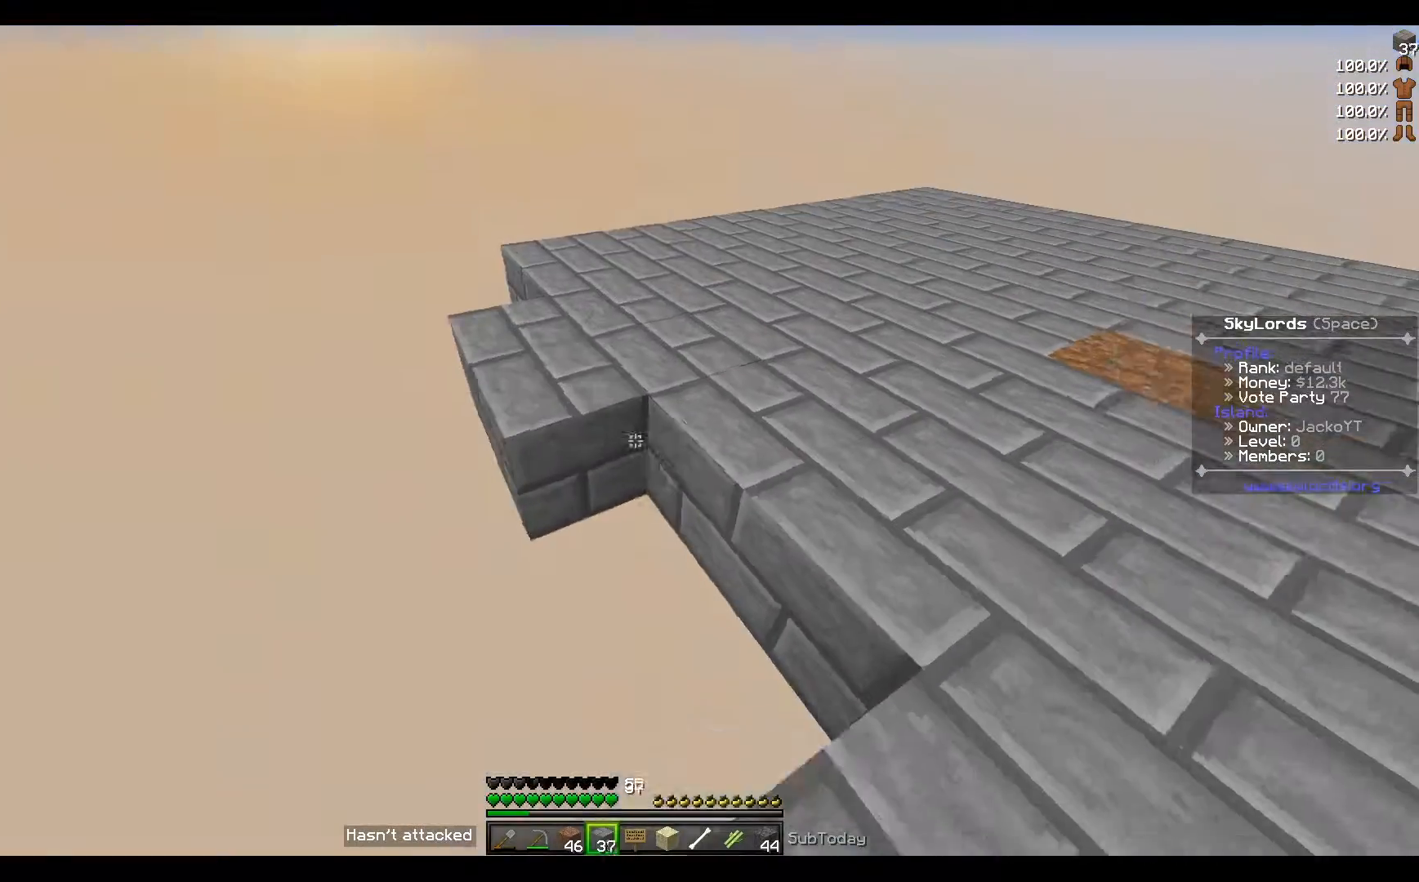
{"keys": ["a", "s"], "events": [[167, "a", "down"]]}
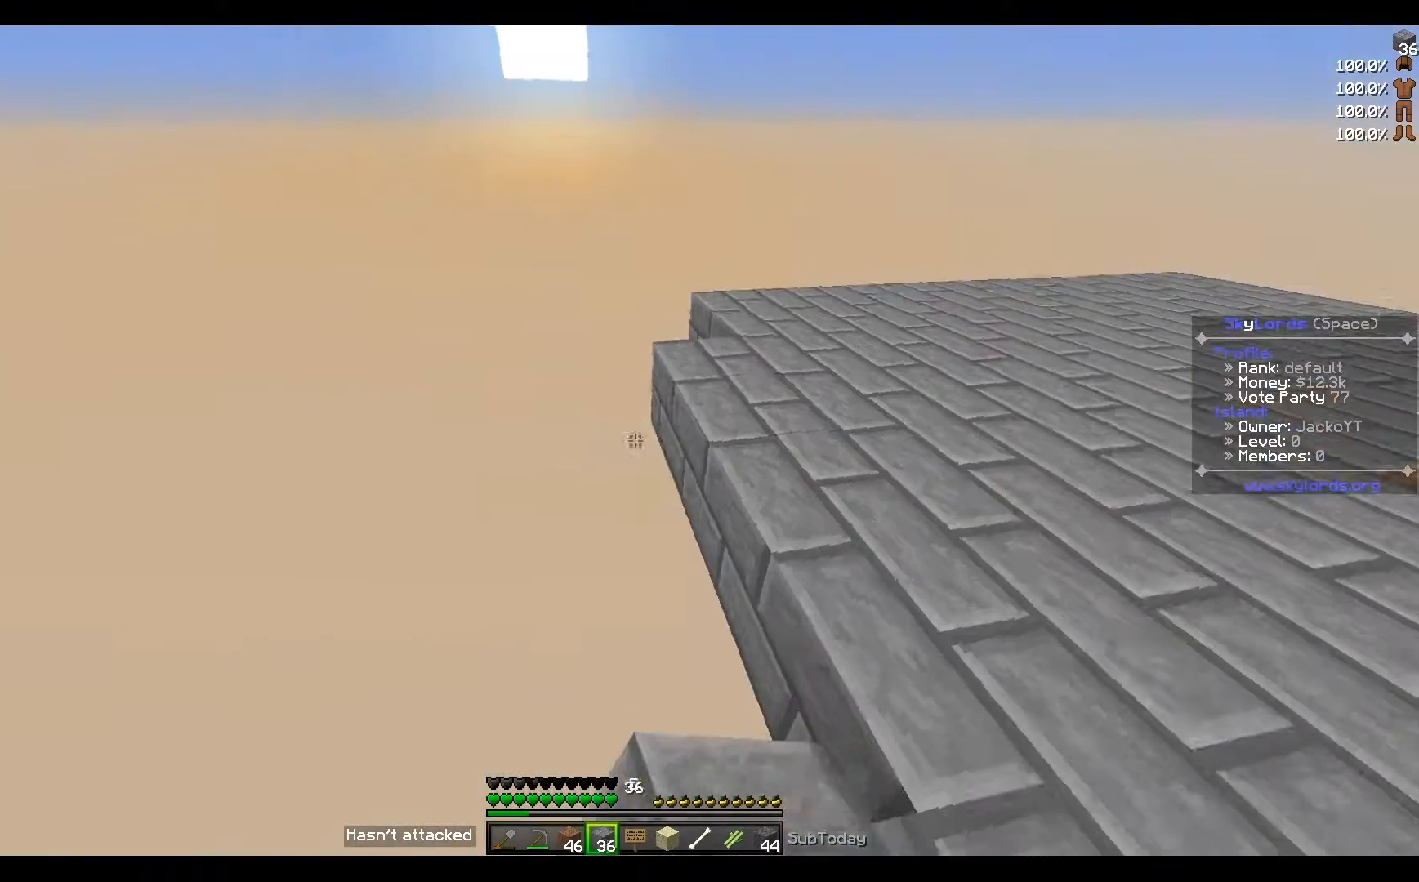
{"keys": ["s"], "events": [[67, "s", "up"], [167, "a", "up"], [501, "s", "down"]]}
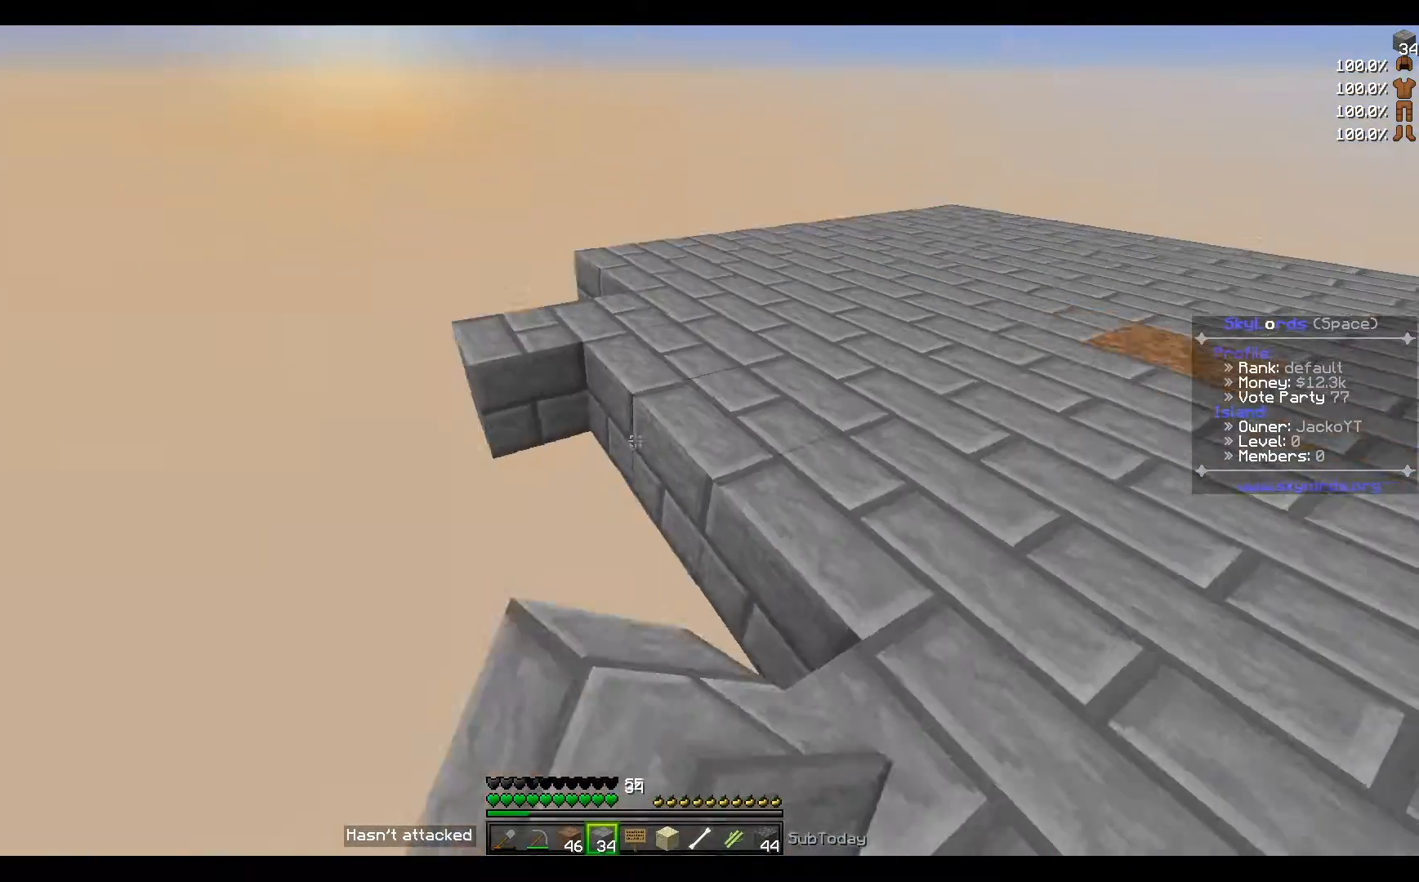
{"keys": [], "events": [[234, "s", "up"]]}
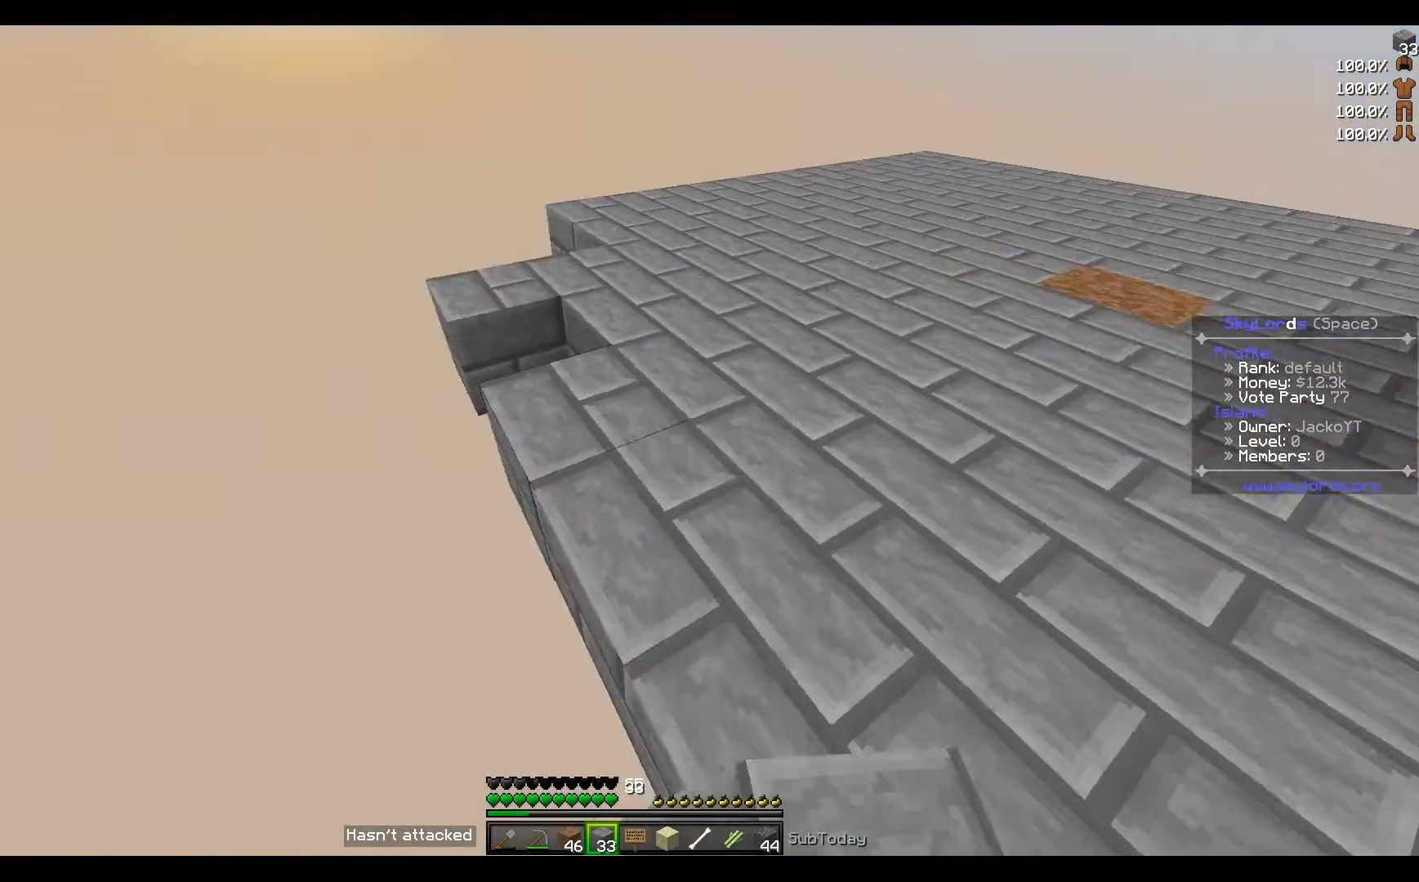
{"keys": [], "events": []}
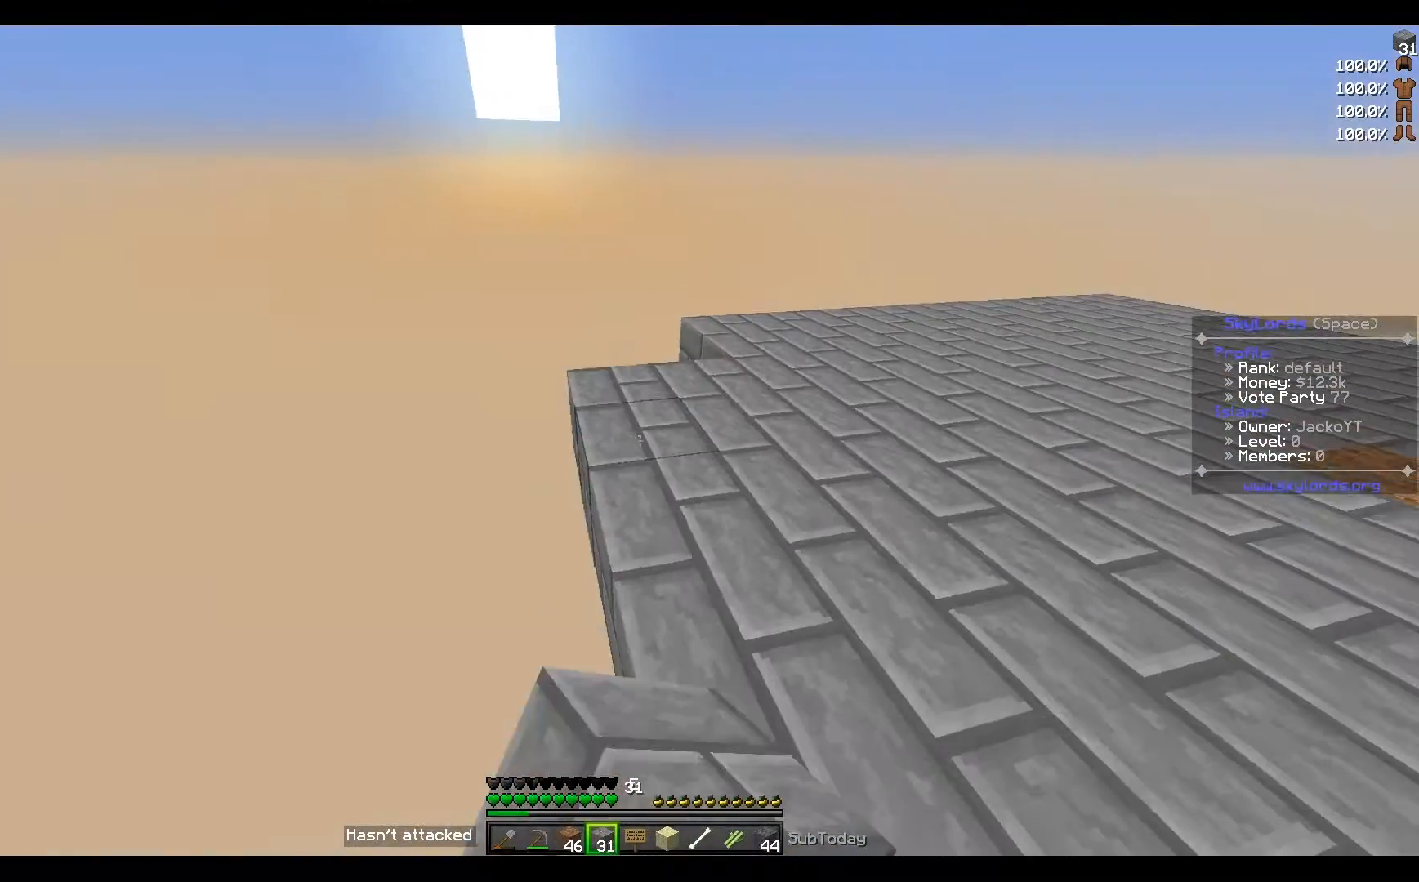
{"keys": ["w"], "events": [[33, "w", "down"]]}
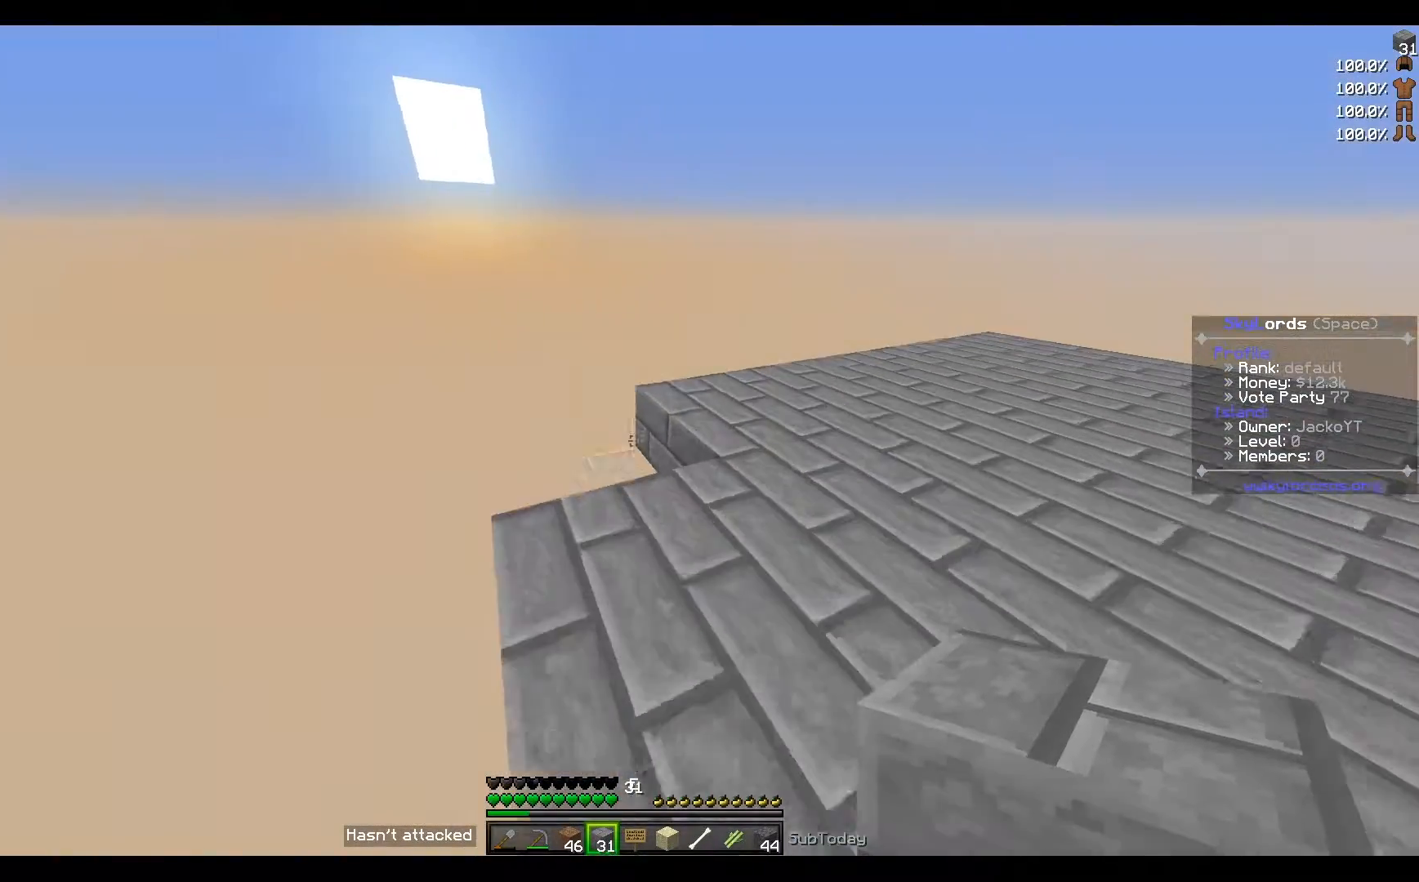
{"keys": ["a"], "events": [[301, "w", "up"], [401, "a", "down"]]}
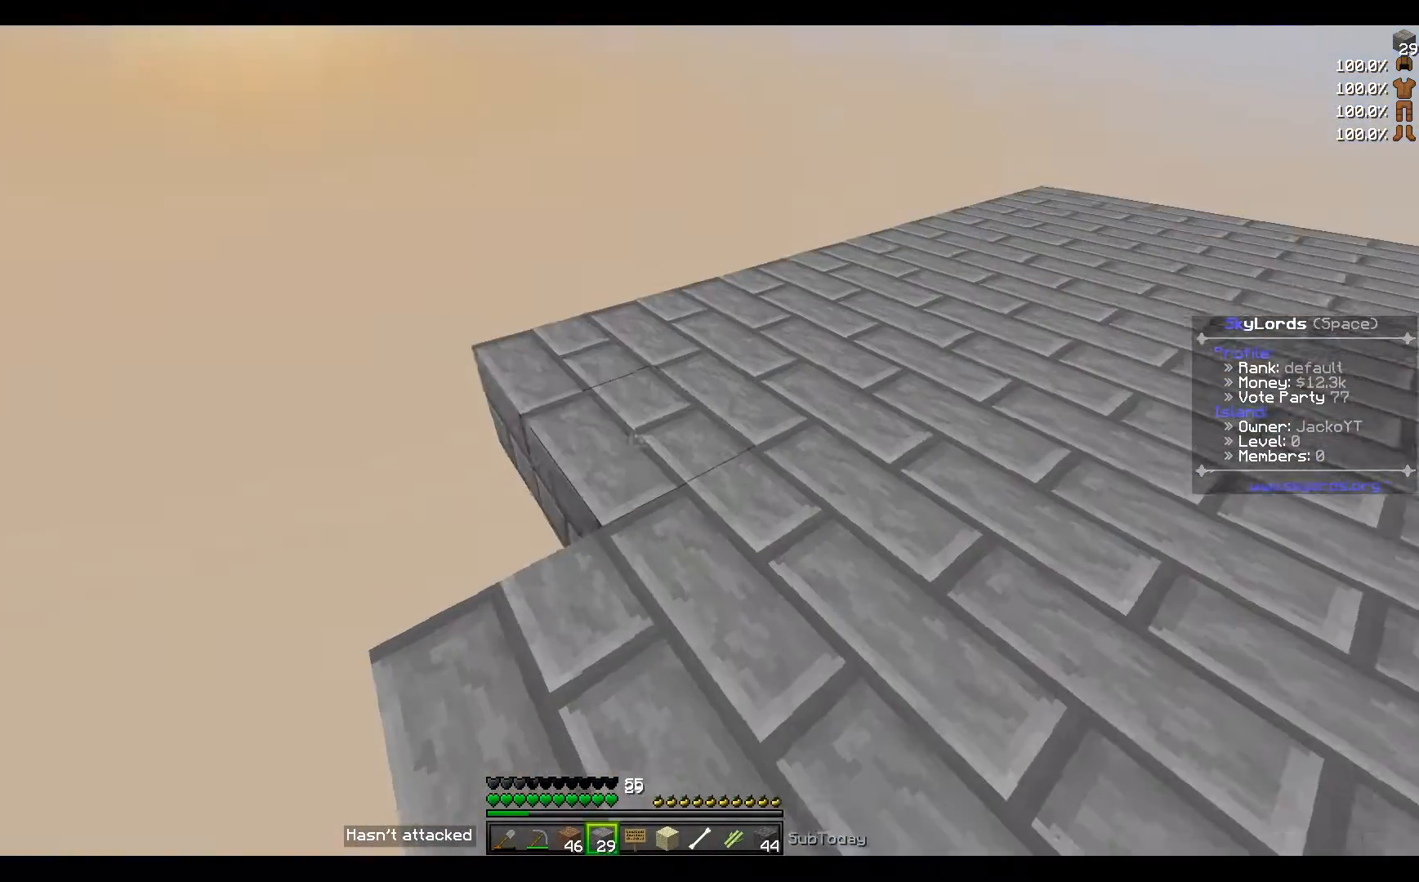
{"keys": [], "events": [[267, "a", "up"]]}
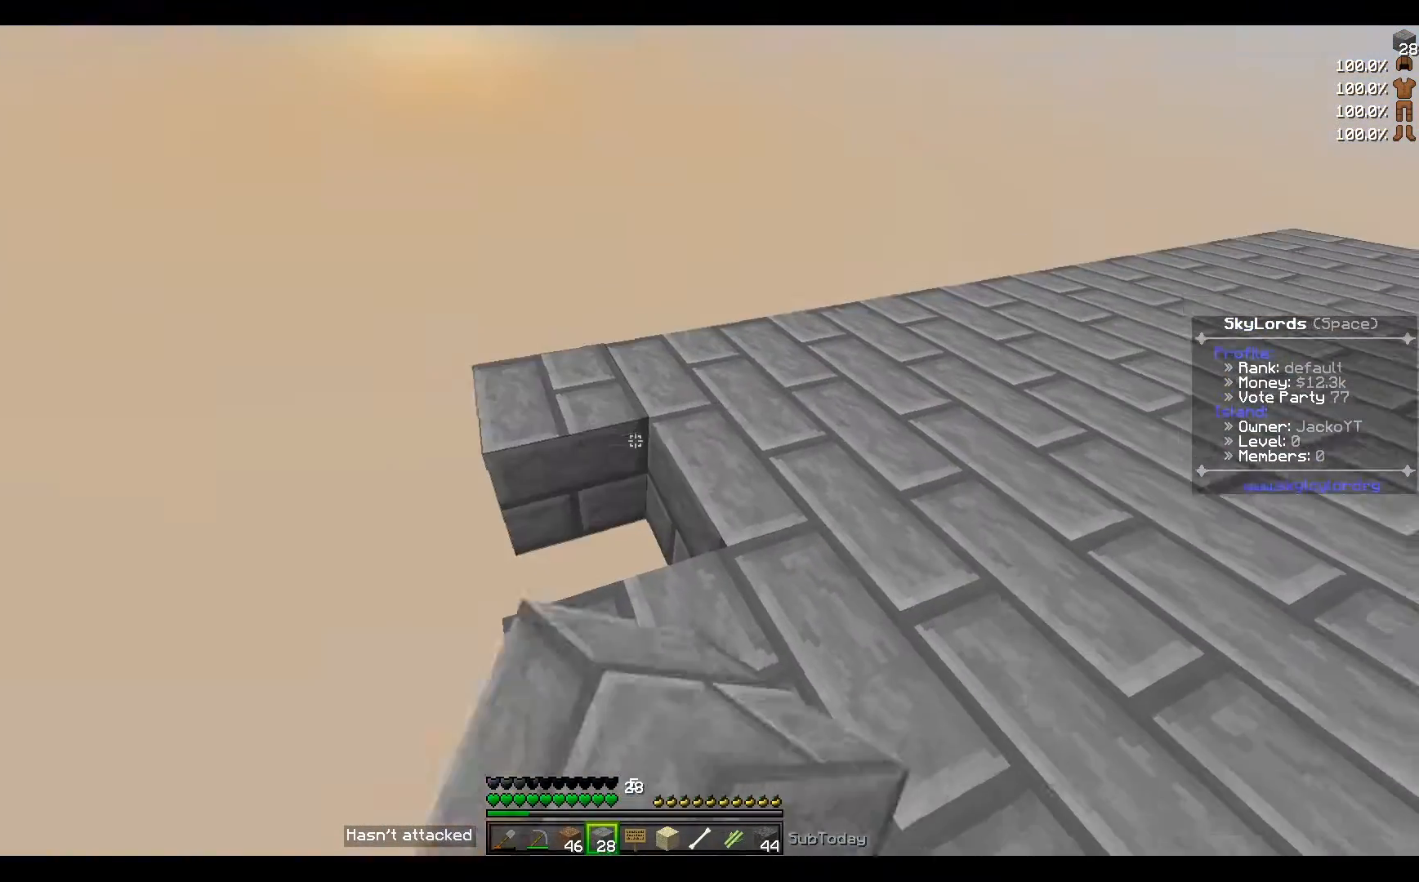
{"keys": ["w"], "events": [[267, "w", "down"]]}
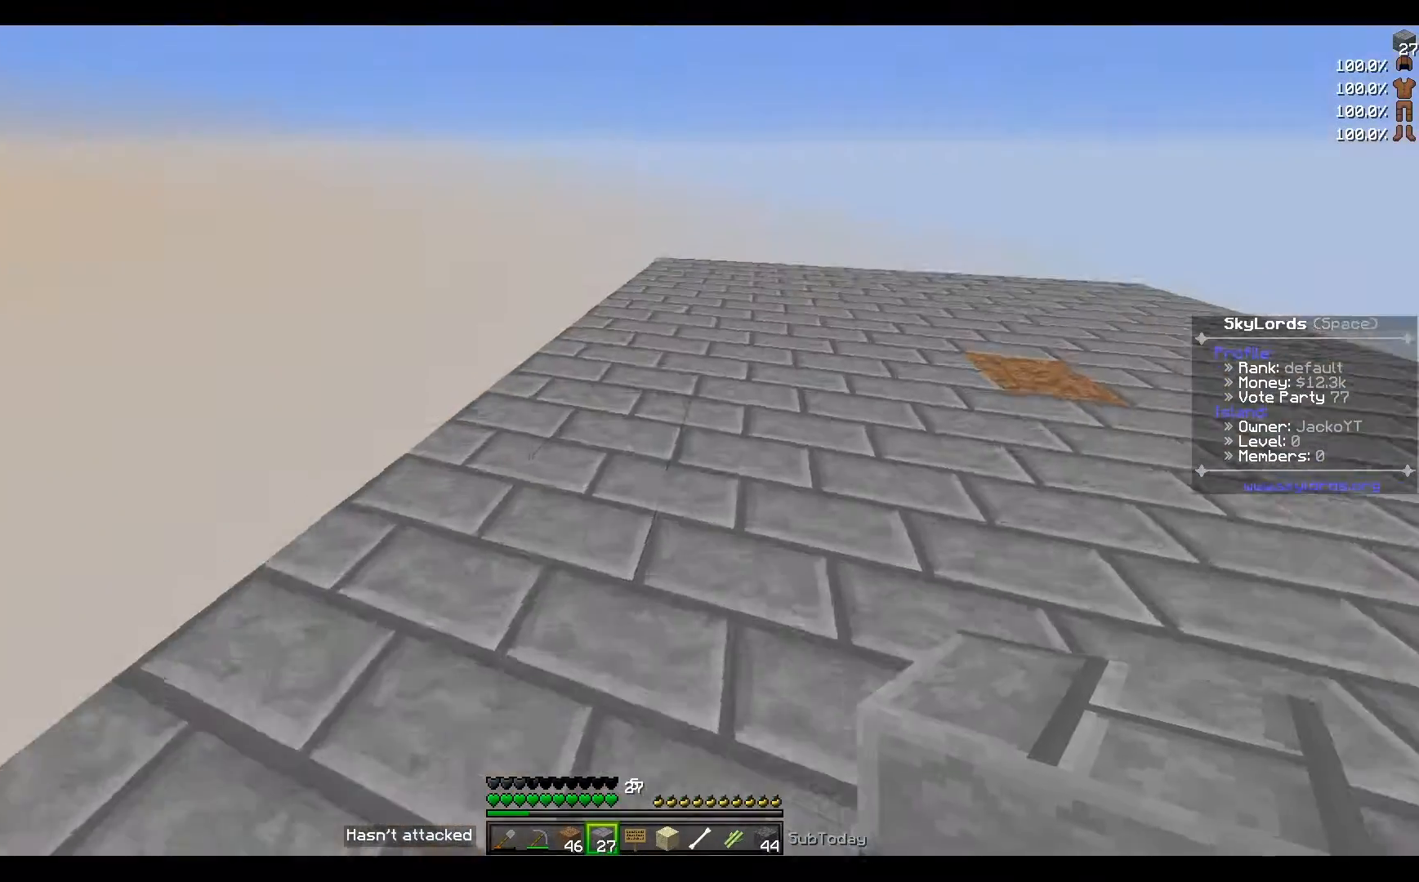
{"keys": ["w"], "events": []}
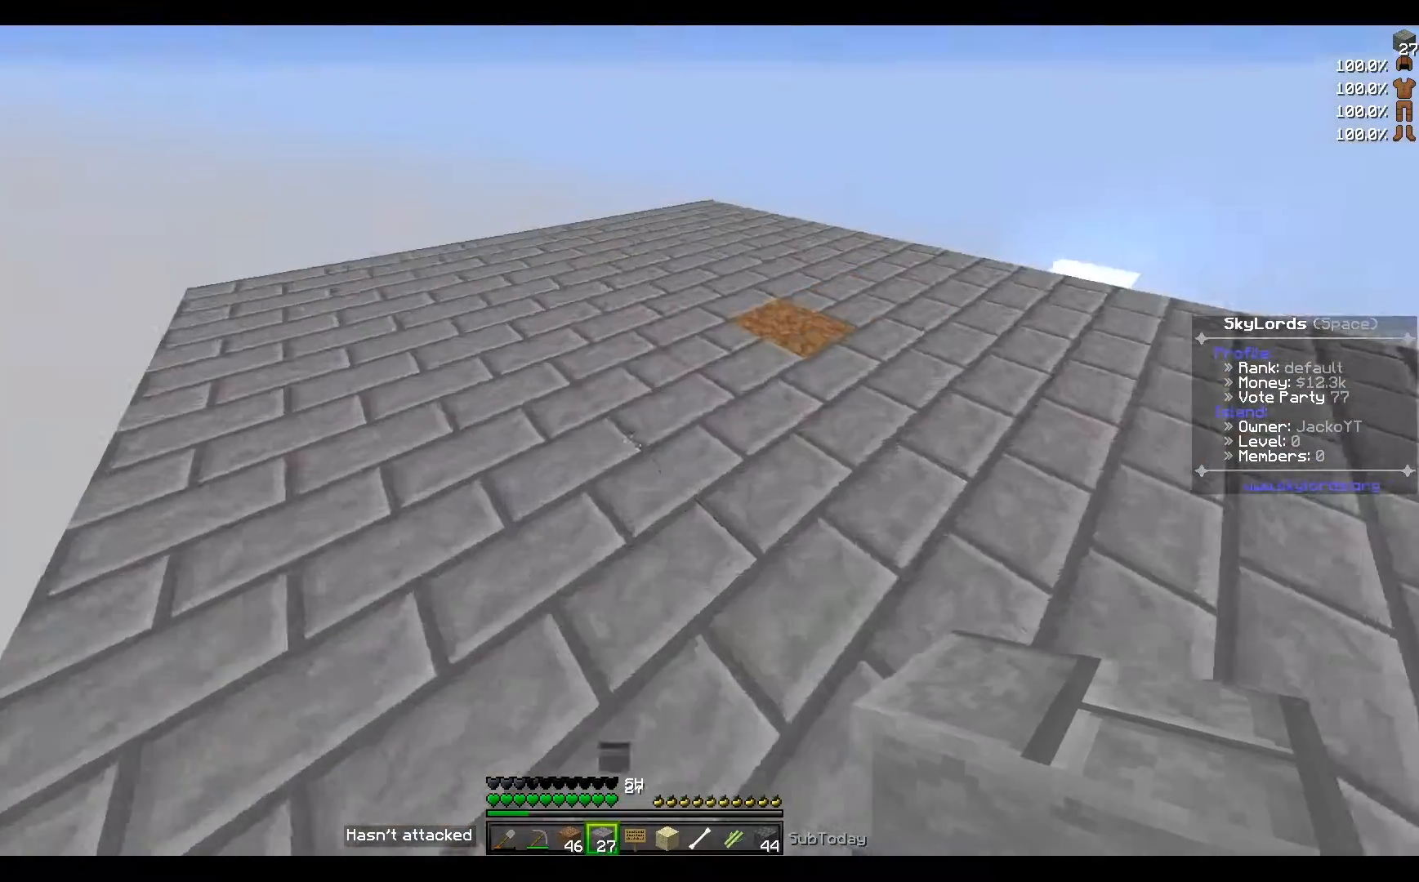
{"keys": [], "events": [[101, "w", "up"]]}
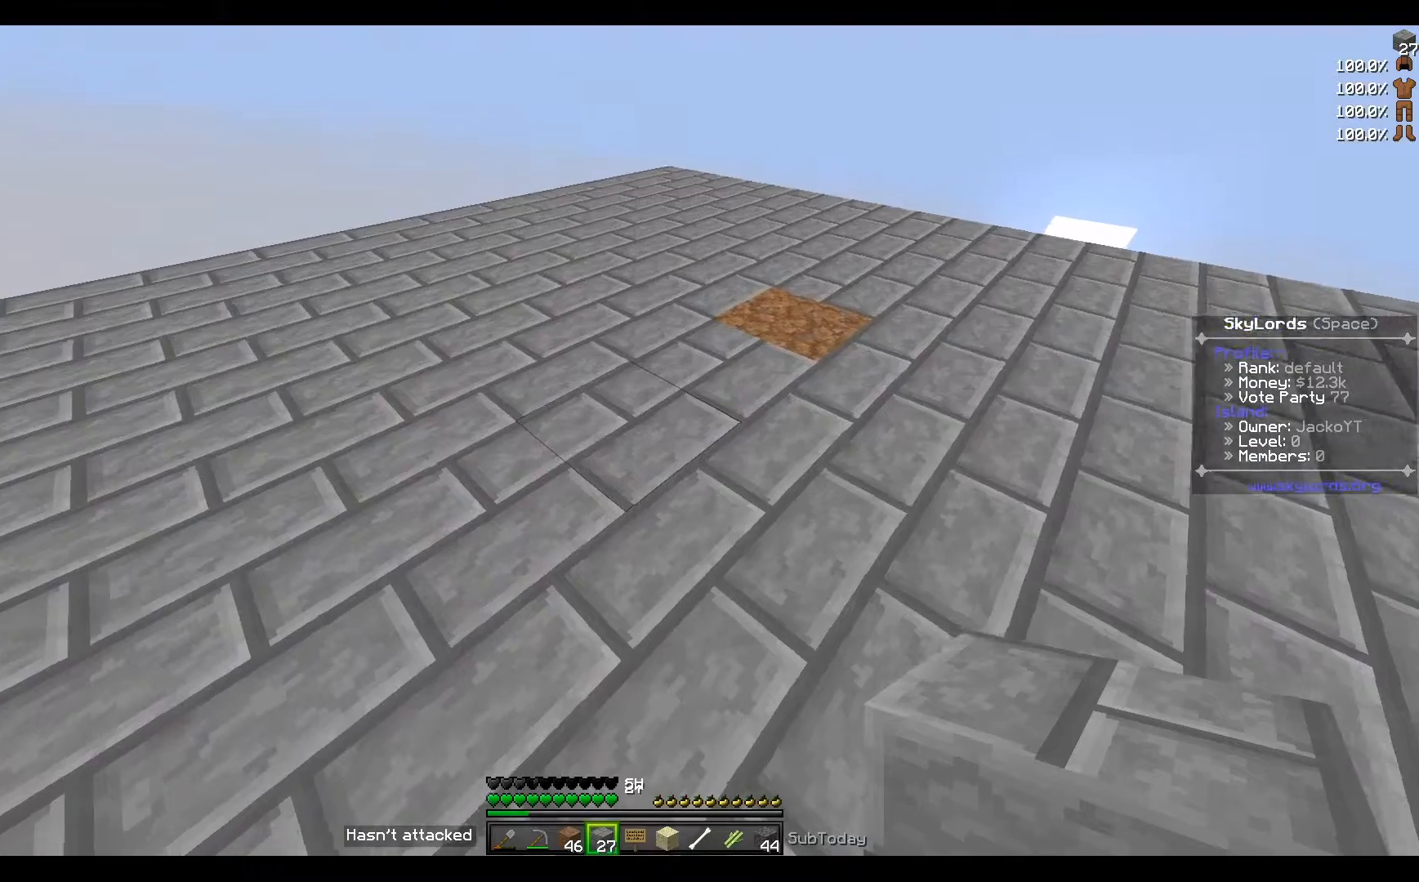
{"keys": [], "events": []}
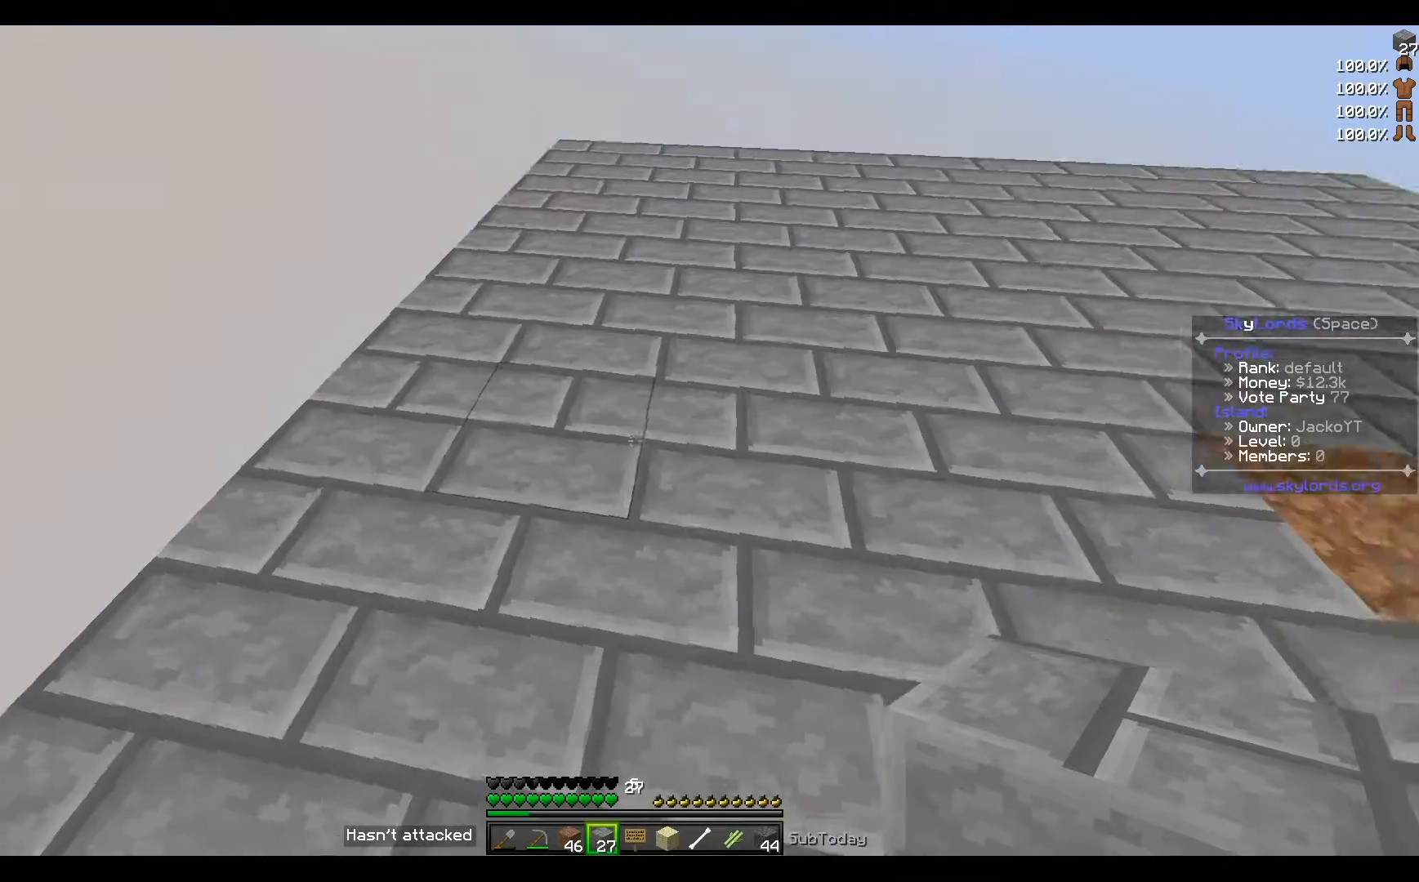
{"keys": ["d"], "events": [[501, "d", "down"]]}
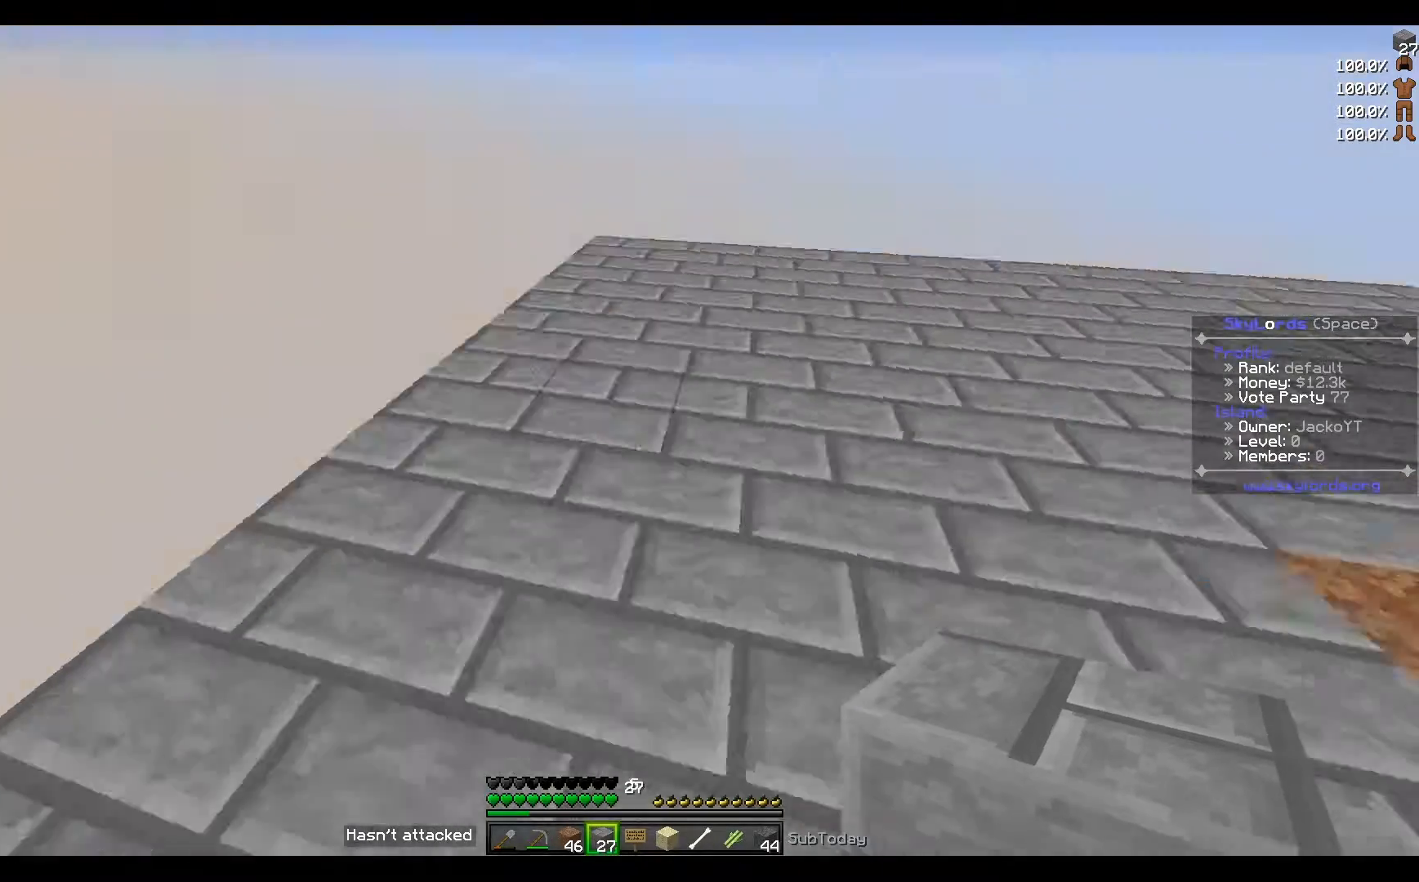
{"keys": ["w"], "events": [[67, "w", "down"], [267, "d", "up"]]}
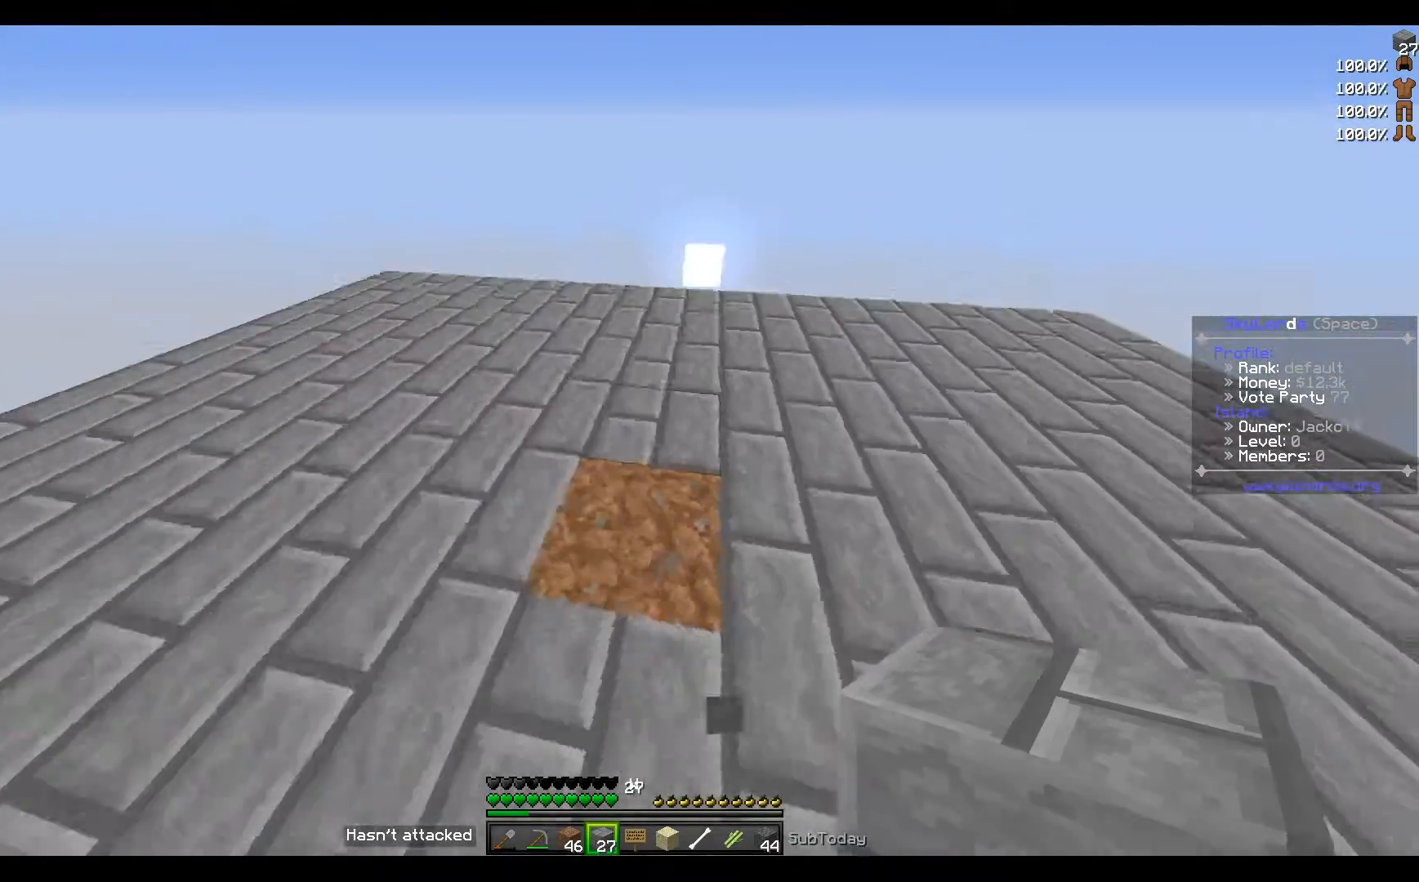
{"keys": [], "events": [[201, "w", "up"]]}
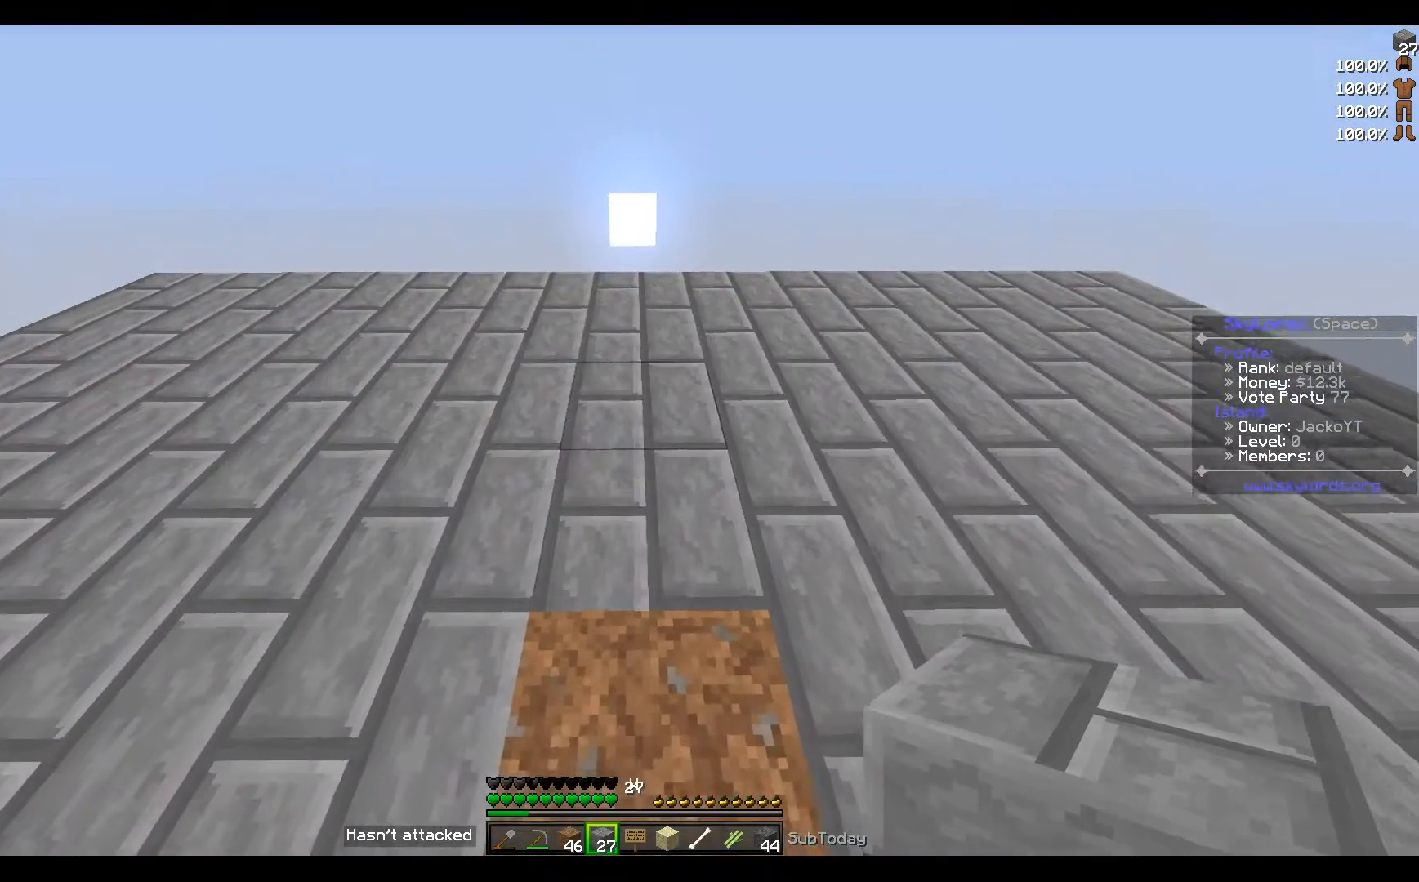
{"keys": ["w"], "events": [[367, "w", "down"]]}
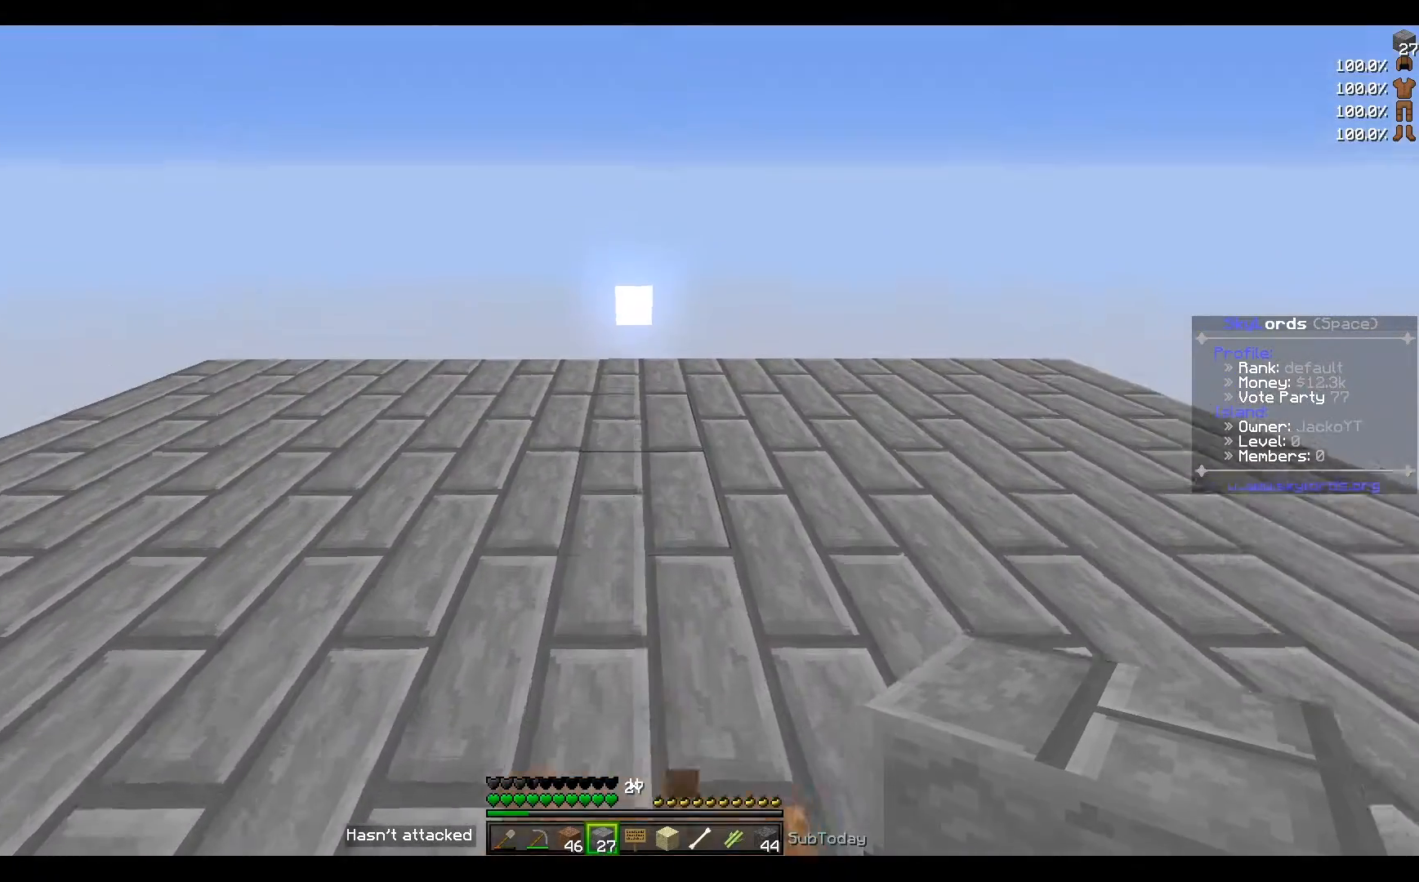
{"keys": ["w"], "events": [[101, "w", "up"], [267, "w", "down"]]}
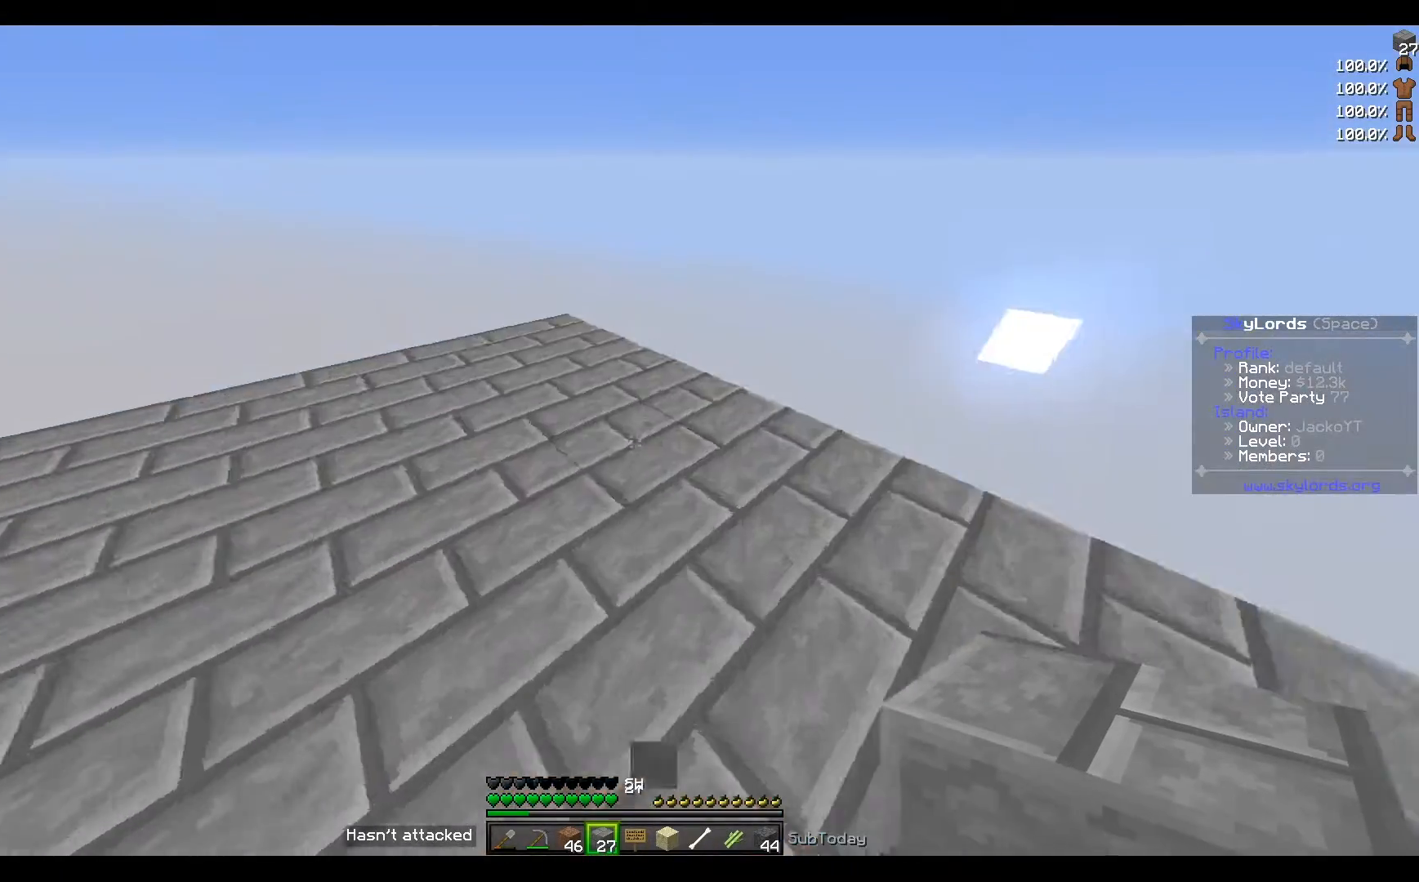
{"keys": ["w"], "events": []}
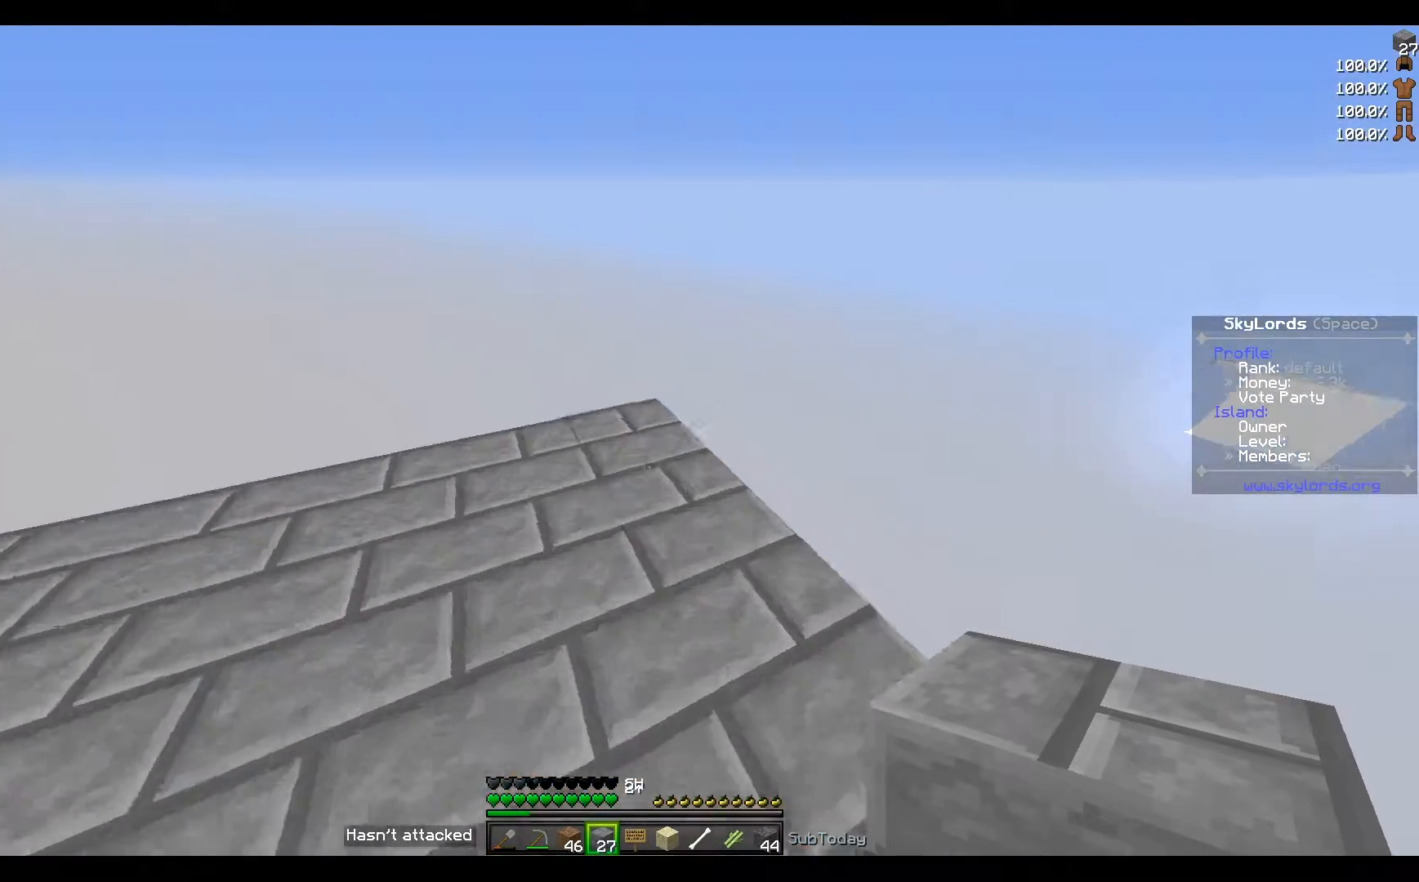
{"keys": ["w"], "events": []}
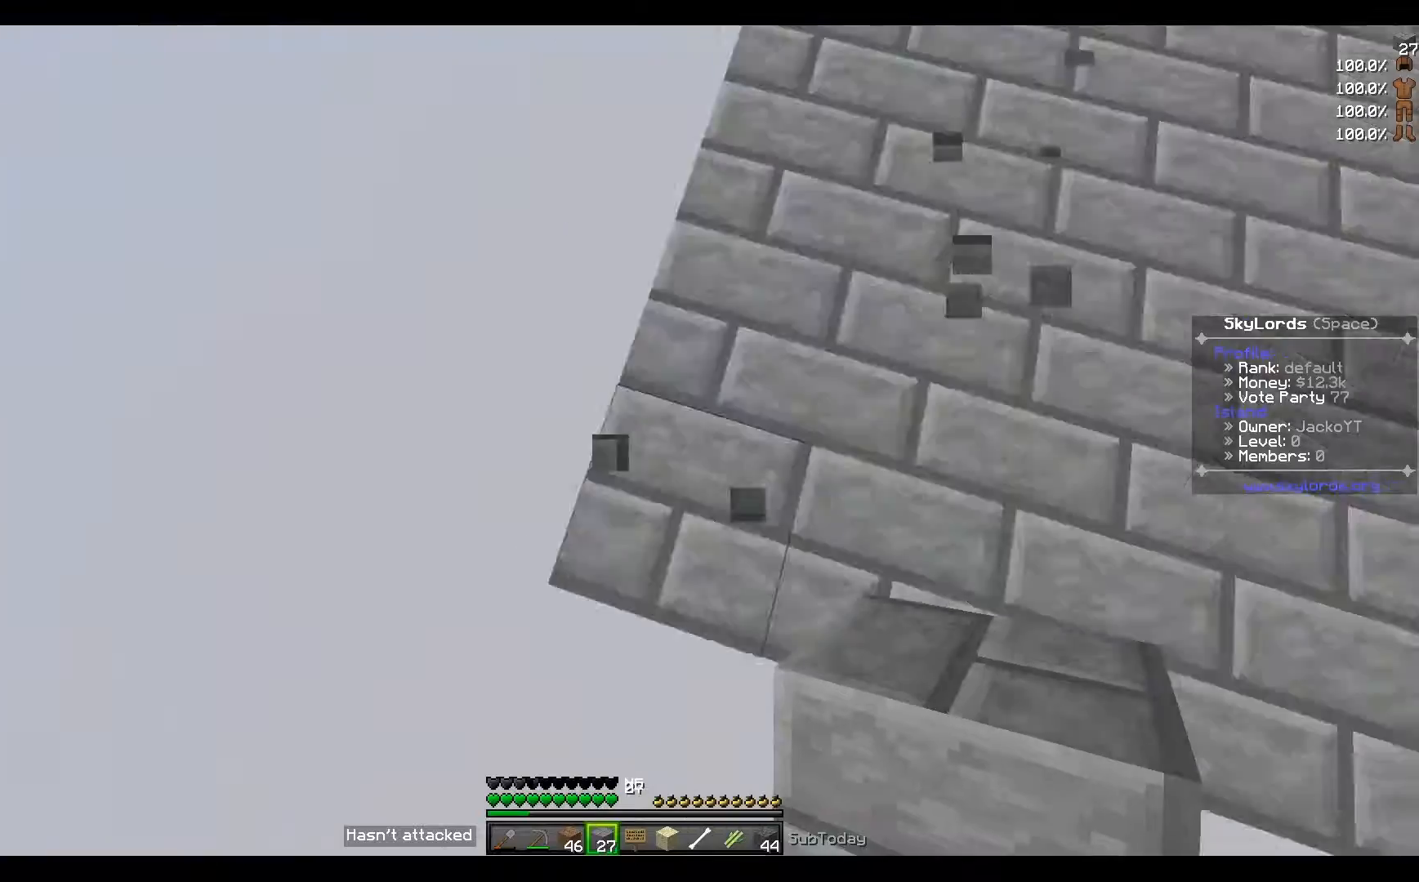
{"keys": ["a", "s"], "events": [[33, "w", "up"], [67, "a", "down"], [133, "s", "down"]]}